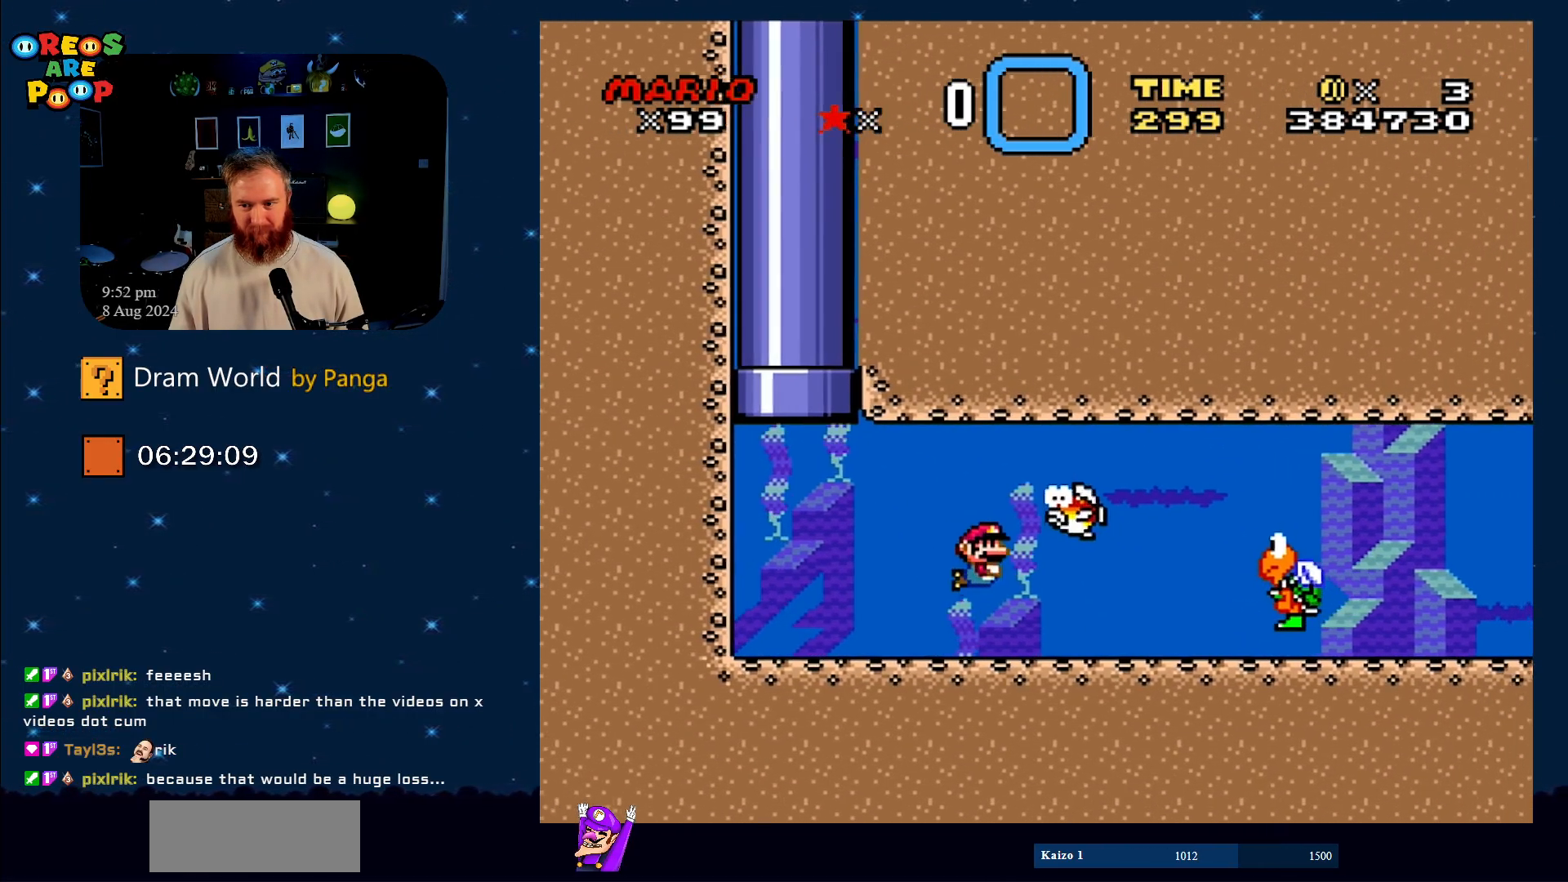
Gameplay with a controller (Nintendo layout); each line is a JSON object with the inputs held at the frame after it. "events" lists button and stick changes between this image and that frame as [ms after this image, input, new state], when the widget could be followed in between. Not read: L1 L3 R1 R3.
{"buttons": ["DPAD_DOWN", "DPAD_RIGHT"], "events": [[67, "B", "up"], [167, "B", "down"], [250, "B", "up"]]}
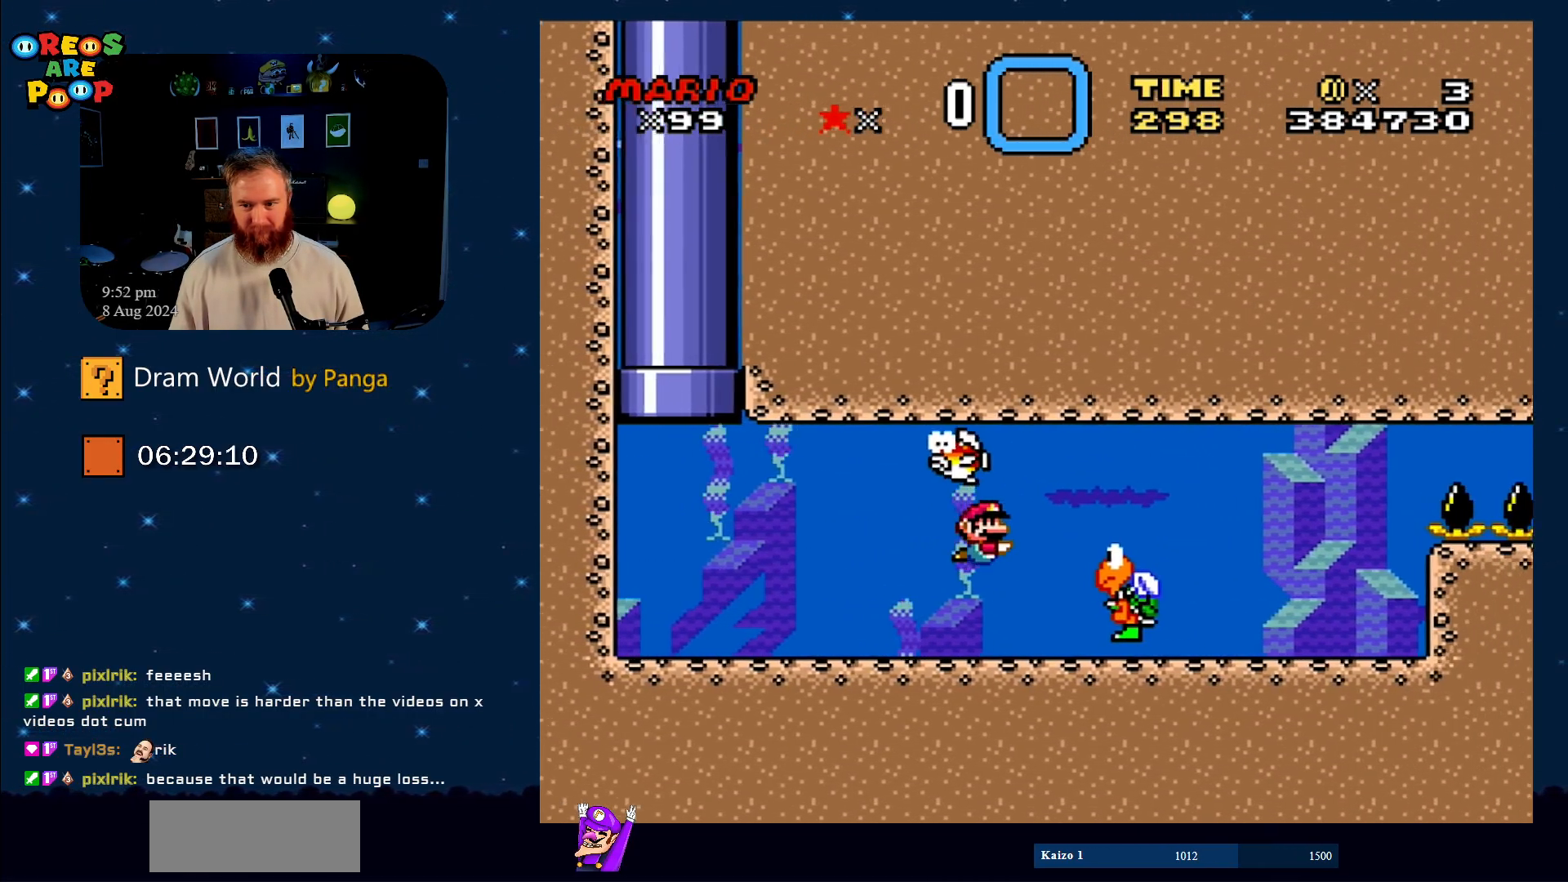
{"buttons": ["DPAD_DOWN", "DPAD_LEFT"], "events": [[434, "DPAD_RIGHT", "up"], [501, "DPAD_LEFT", "down"]]}
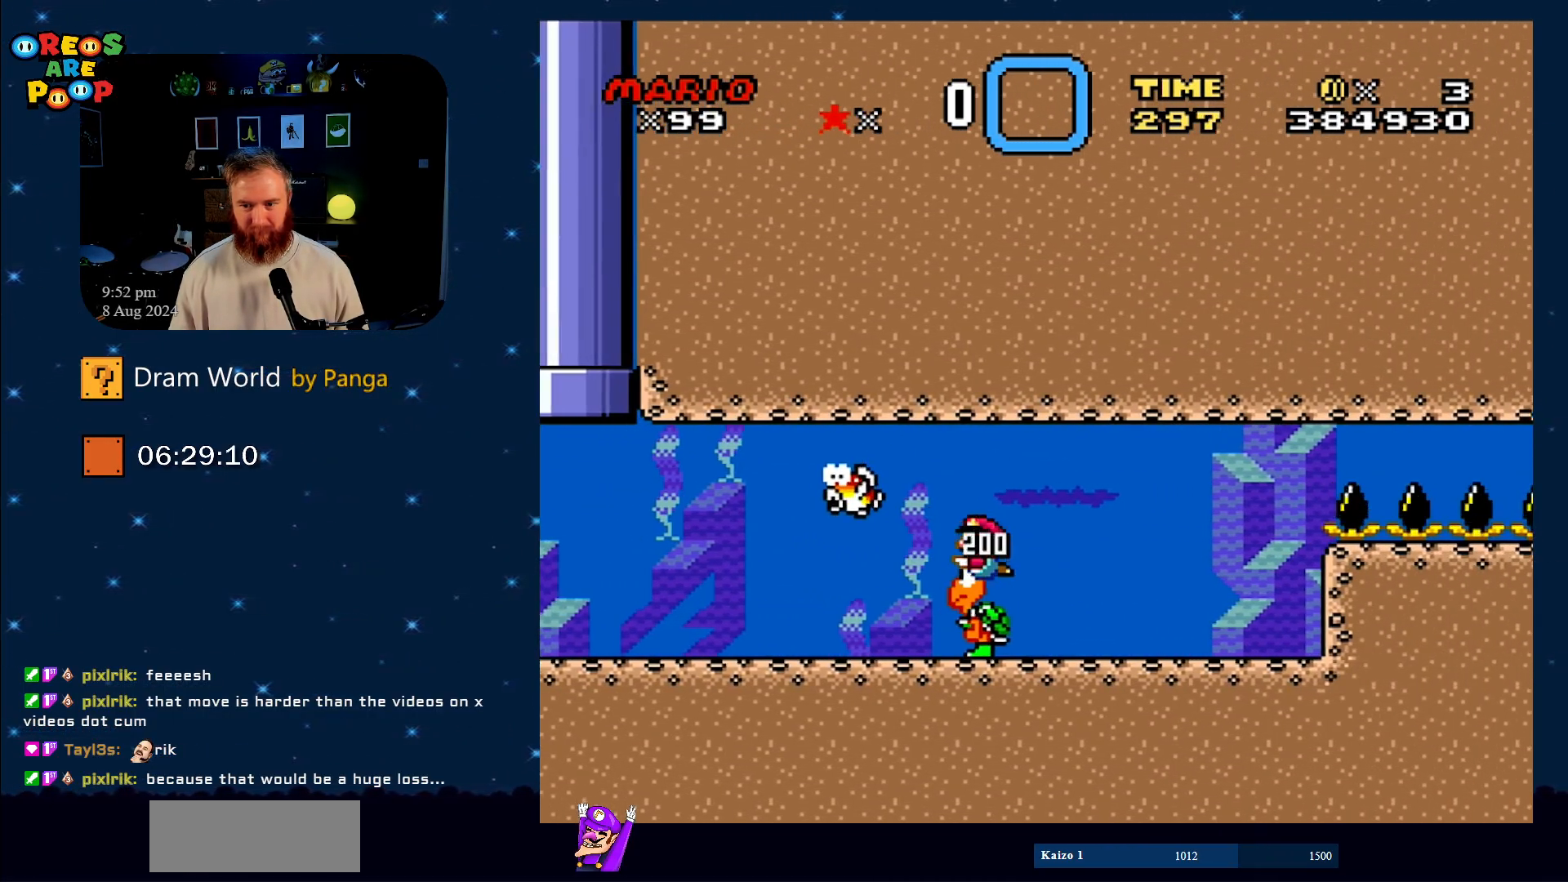
{"buttons": ["DPAD_DOWN", "DPAD_RIGHT"], "events": [[300, "DPAD_LEFT", "up"], [417, "DPAD_RIGHT", "down"]]}
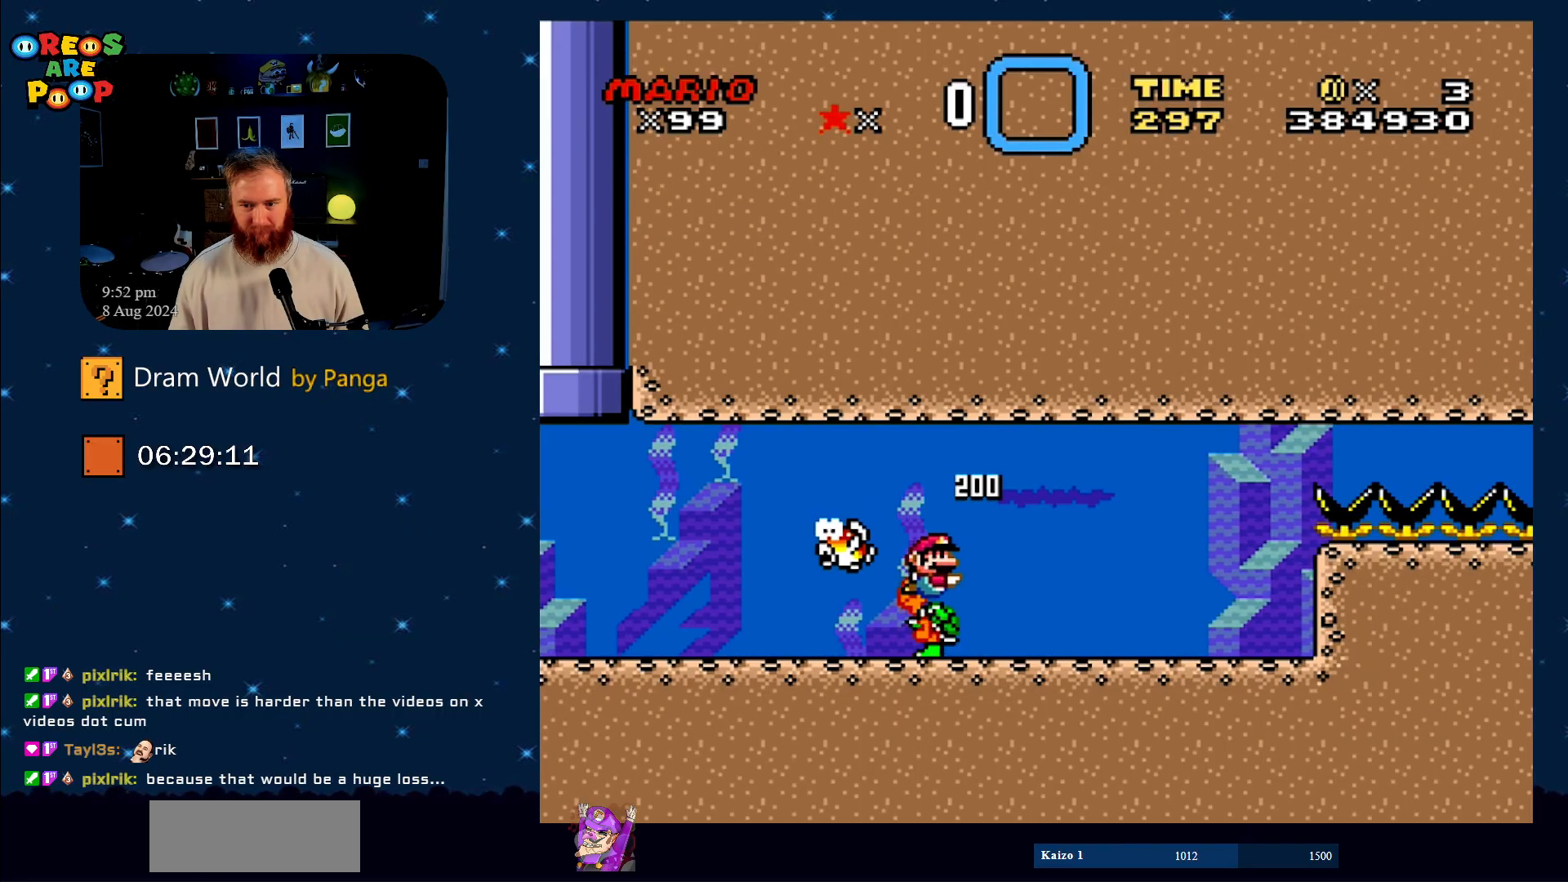
{"buttons": ["DPAD_DOWN", "DPAD_RIGHT"], "events": [[167, "DPAD_RIGHT", "up"], [201, "DPAD_LEFT", "down"], [351, "DPAD_LEFT", "up"], [351, "DPAD_RIGHT", "down"]]}
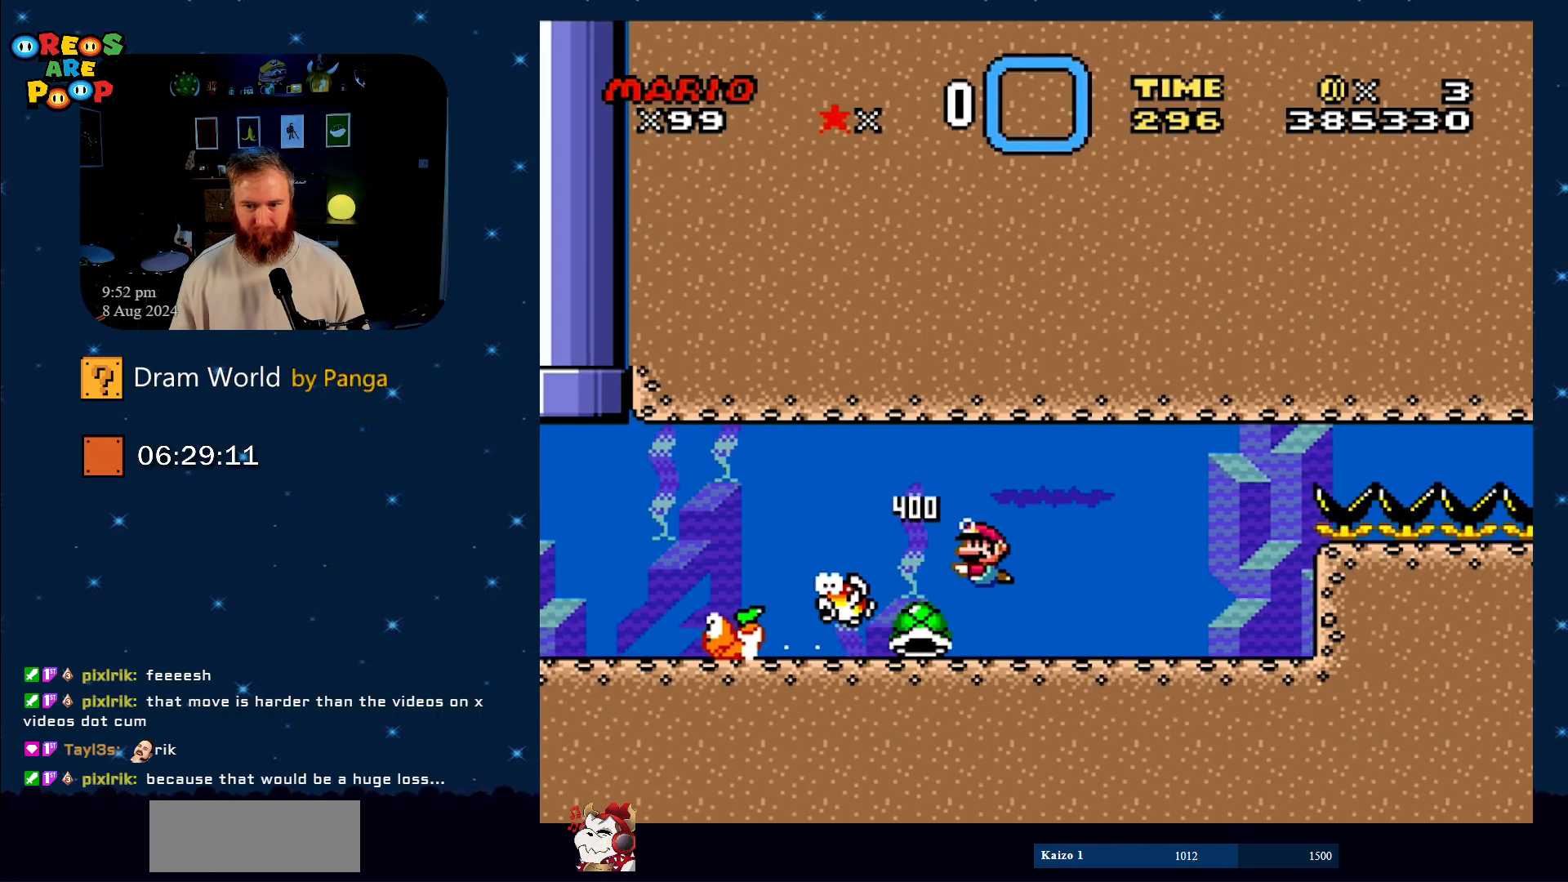
{"buttons": ["Y", "DPAD_LEFT"]}
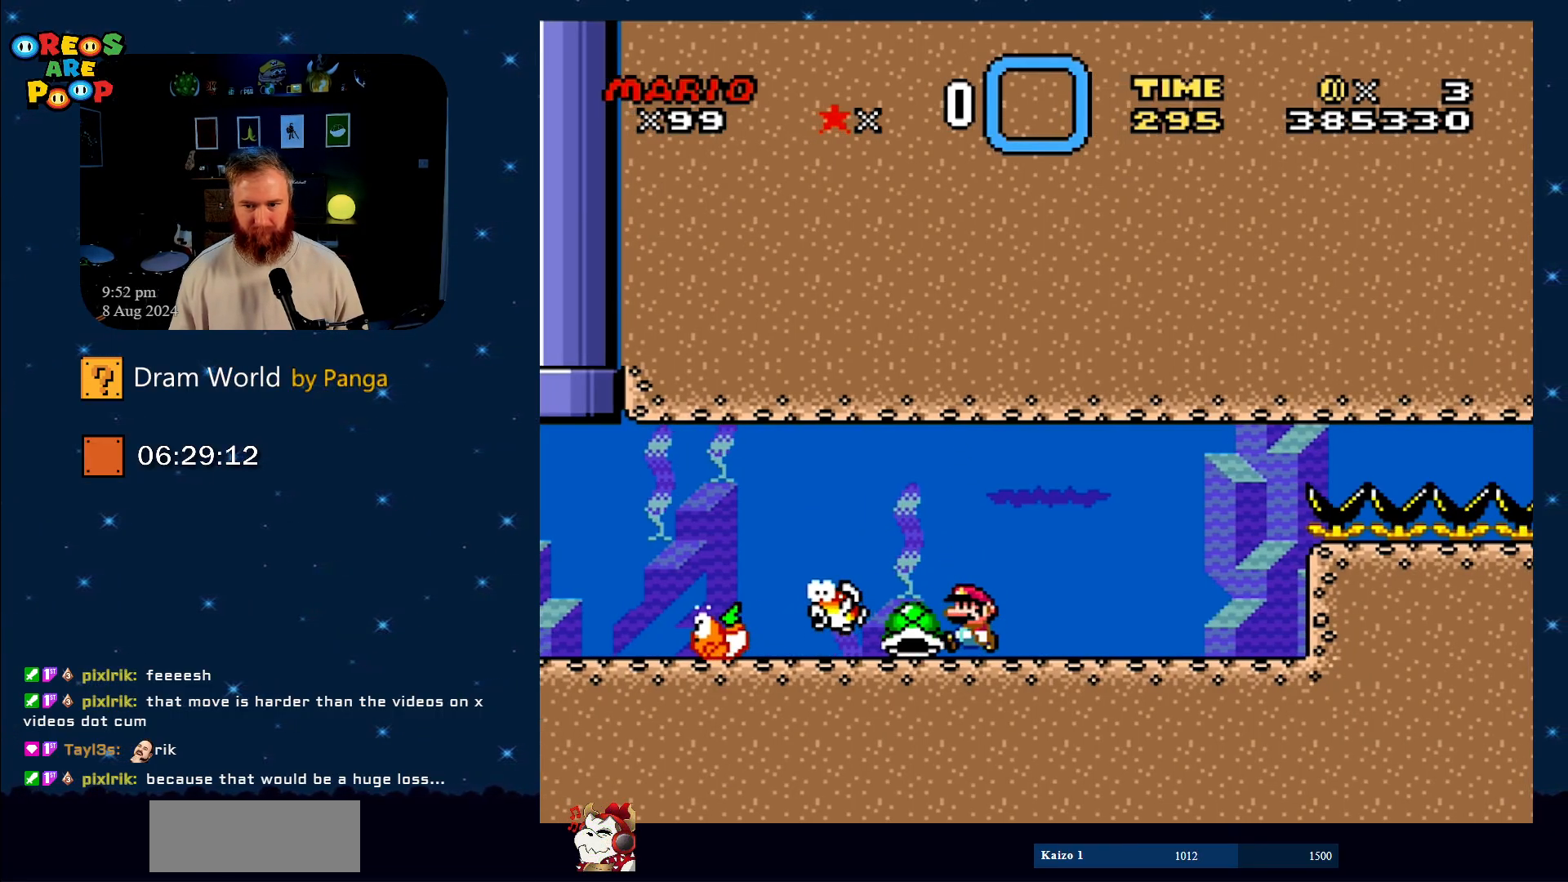
{"buttons": ["Y", "DPAD_RIGHT"], "events": [[101, "DPAD_UP", "down"], [134, "DPAD_LEFT", "up"], [167, "DPAD_RIGHT", "down"], [201, "DPAD_UP", "up"], [384, "DPAD_RIGHT", "up"], [468, "DPAD_RIGHT", "down"]]}
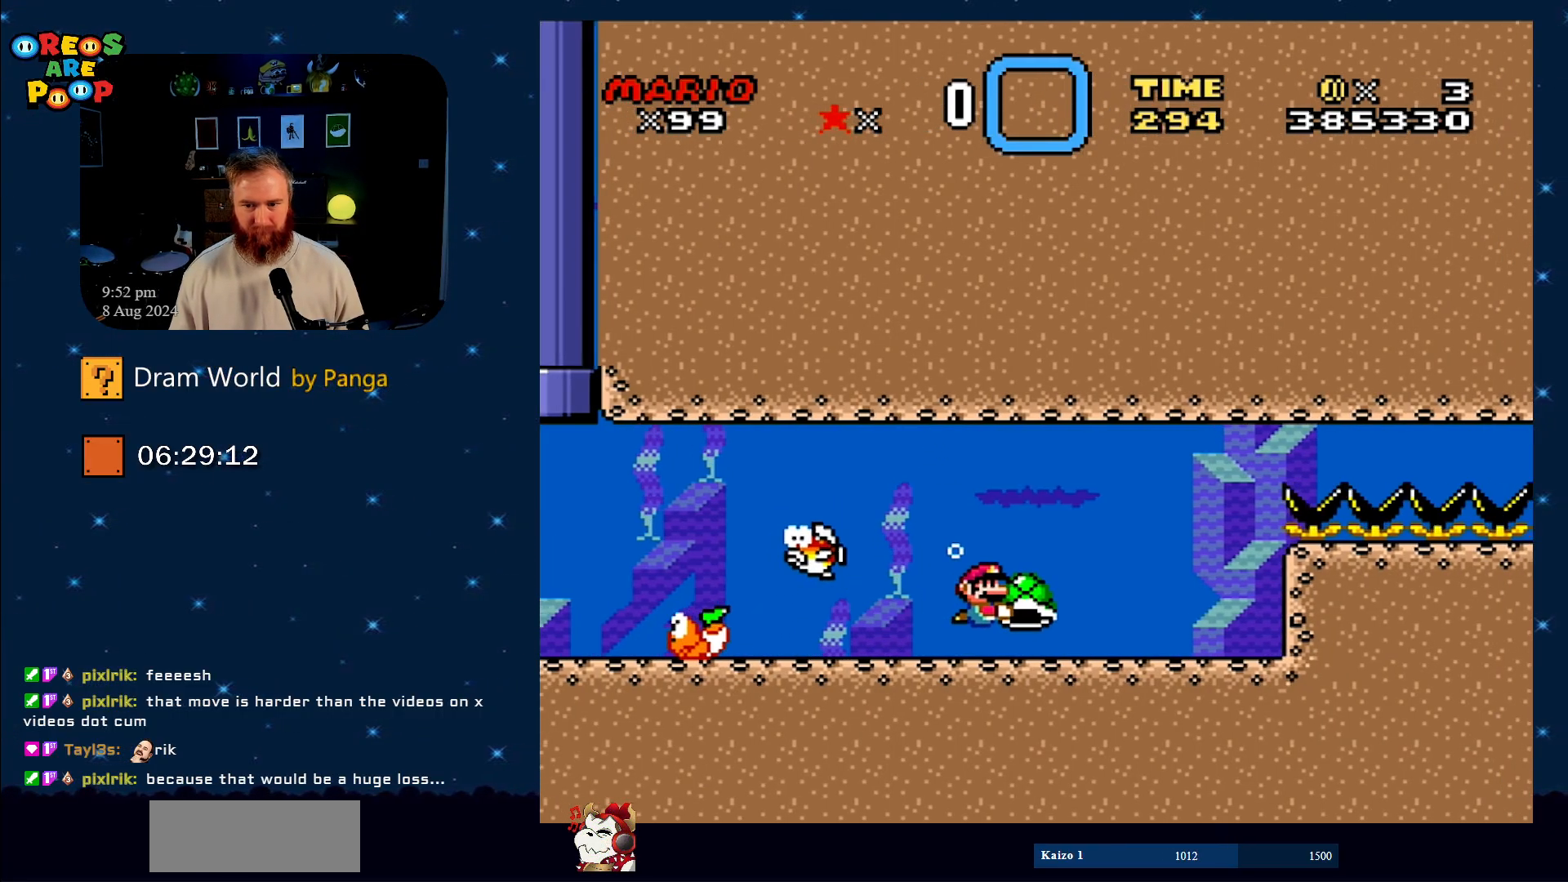
{"buttons": ["Y"], "events": [[67, "DPAD_RIGHT", "up"]]}
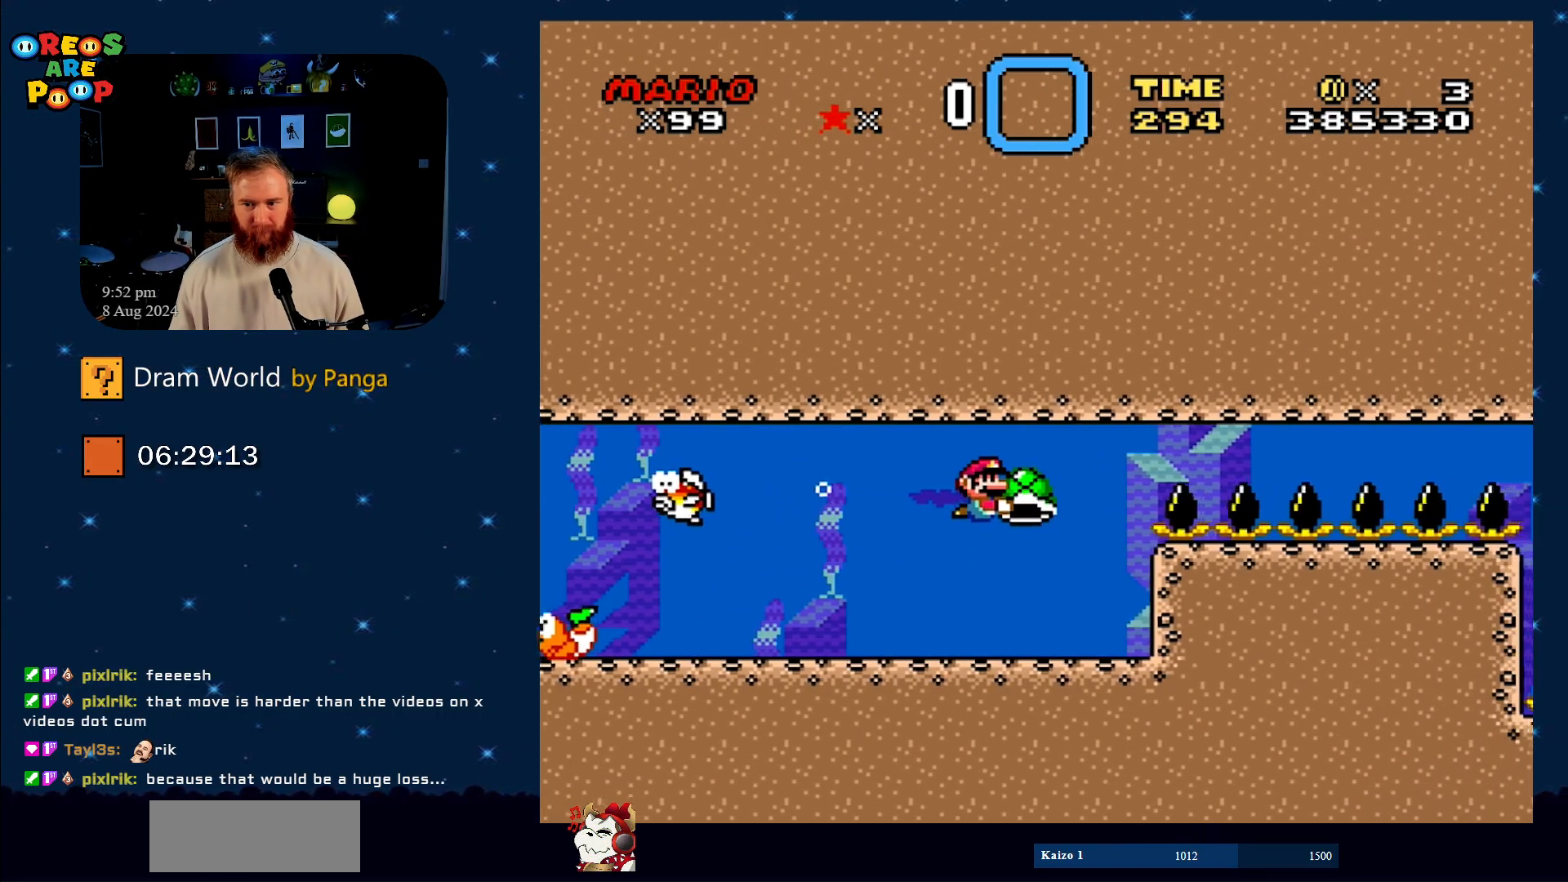
{"buttons": ["Y"], "events": []}
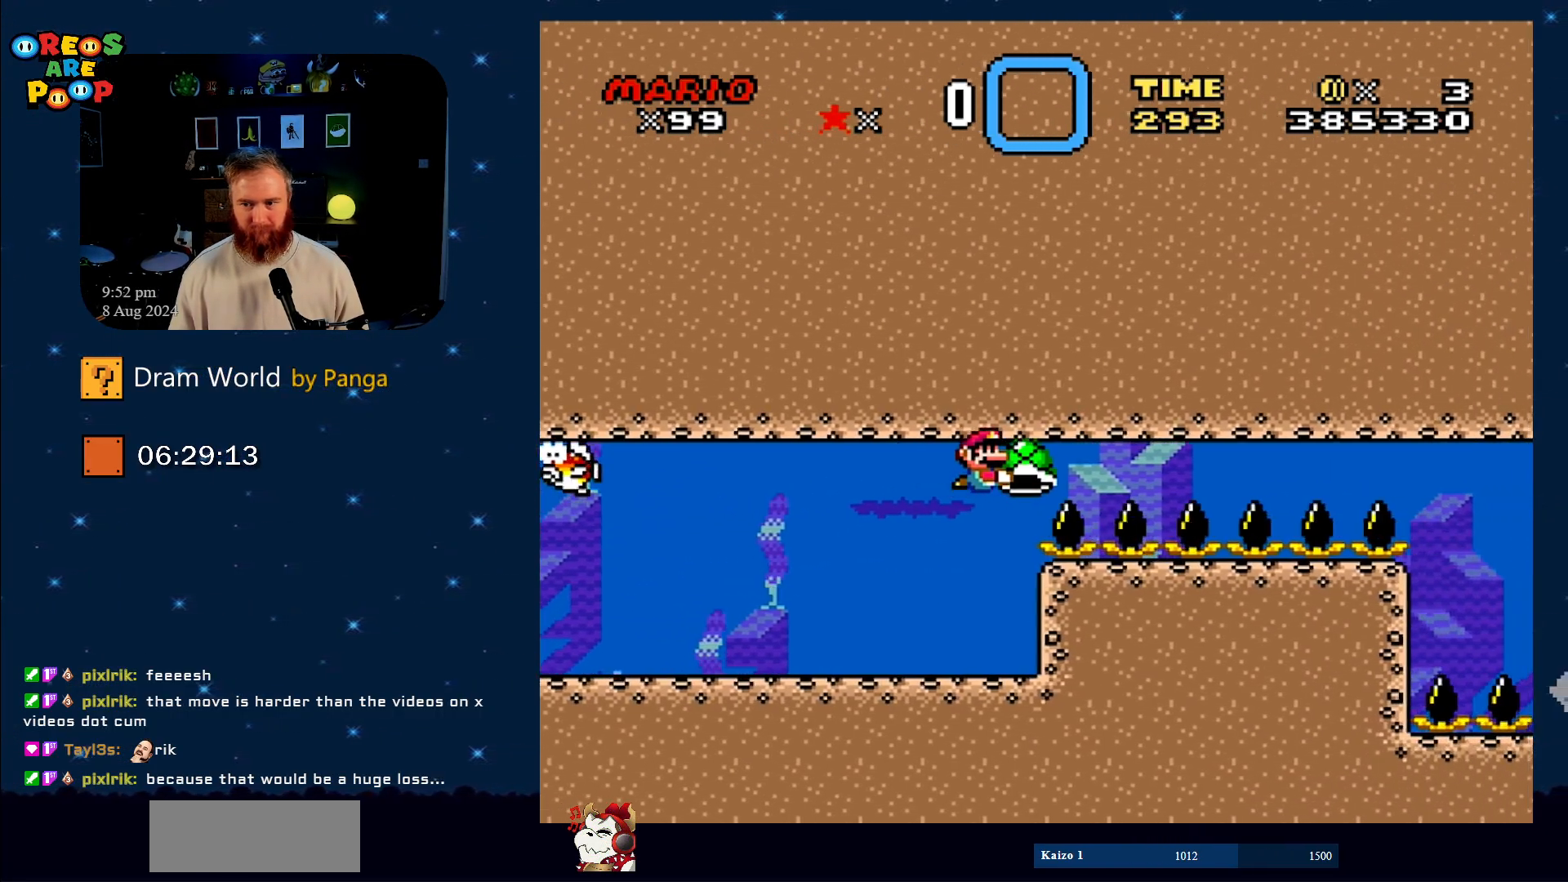
{"buttons": ["Y"], "events": []}
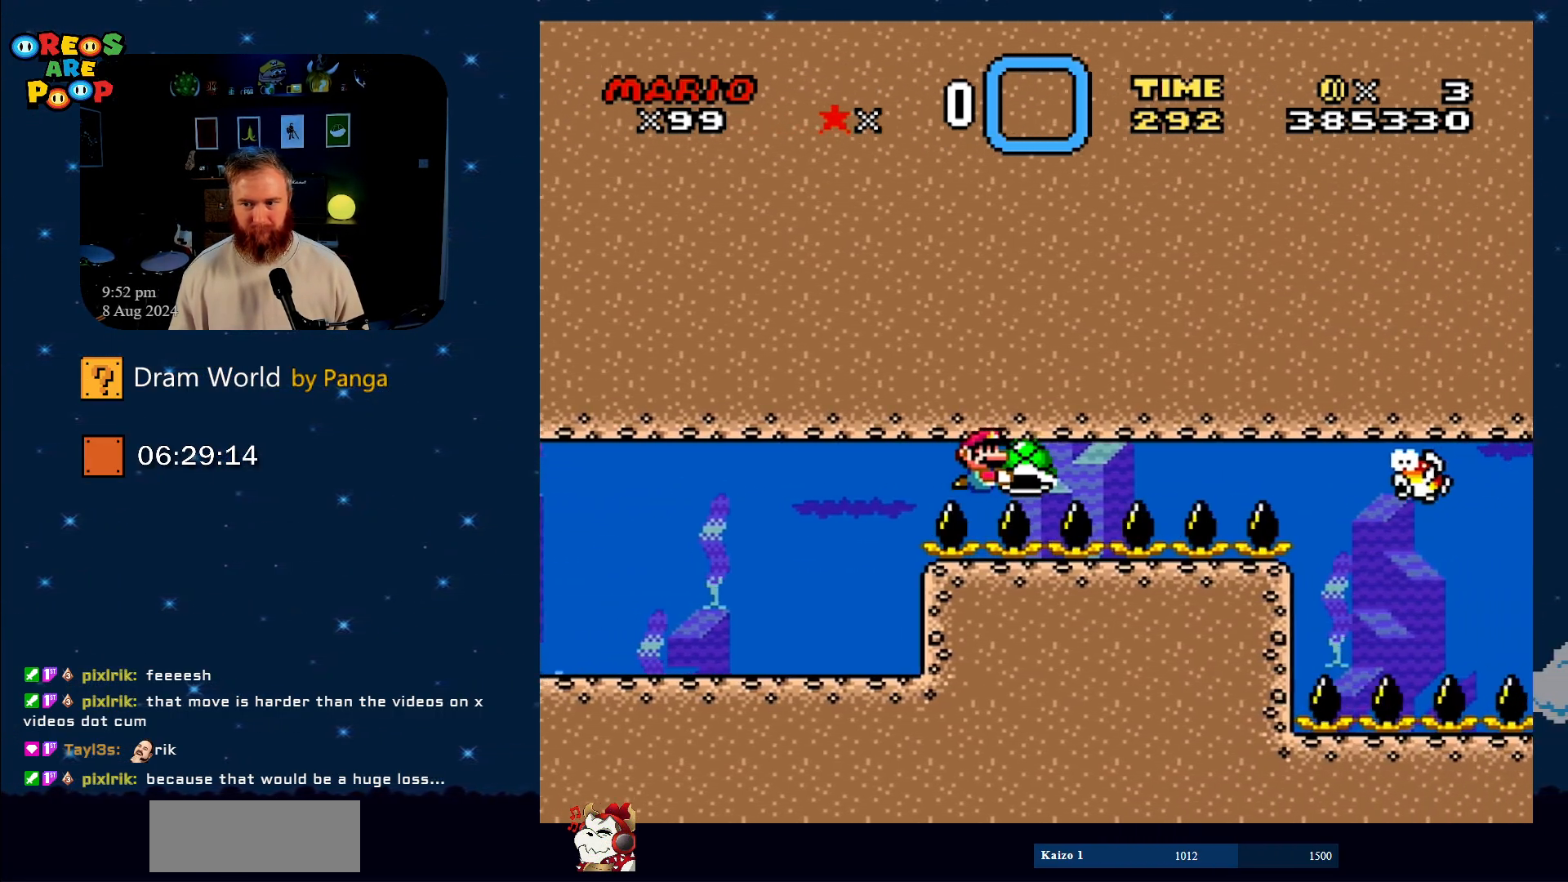
{"buttons": ["Y"], "events": [[301, "DPAD_LEFT", "down"], [384, "DPAD_LEFT", "up"]]}
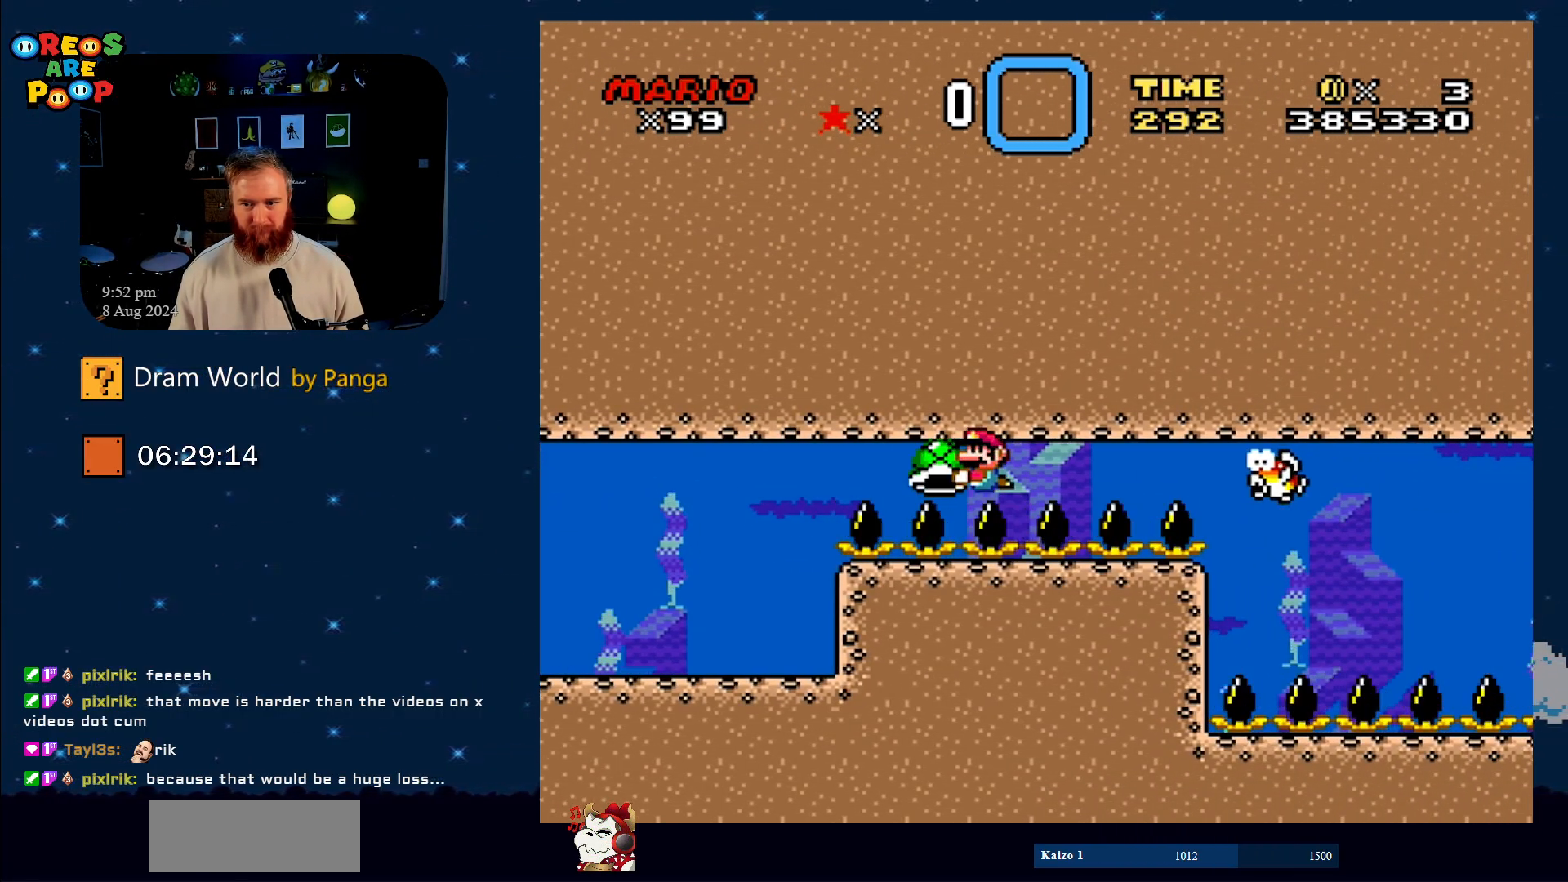
{"buttons": ["Y"], "events": []}
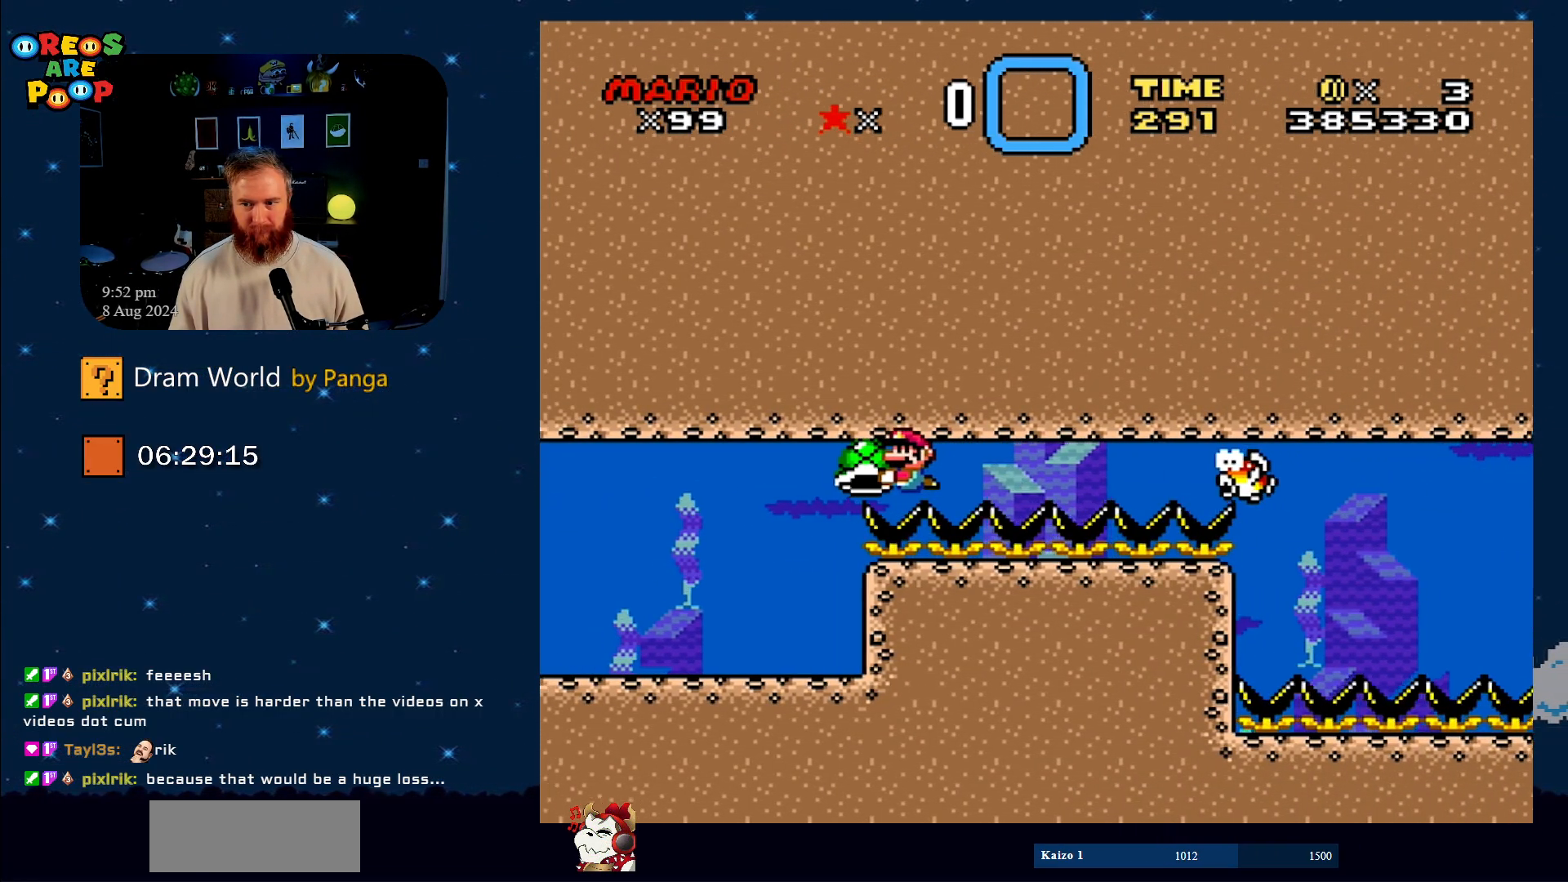
{"buttons": ["Y"], "events": [[217, "DPAD_RIGHT", "down"], [267, "DPAD_RIGHT", "up"]]}
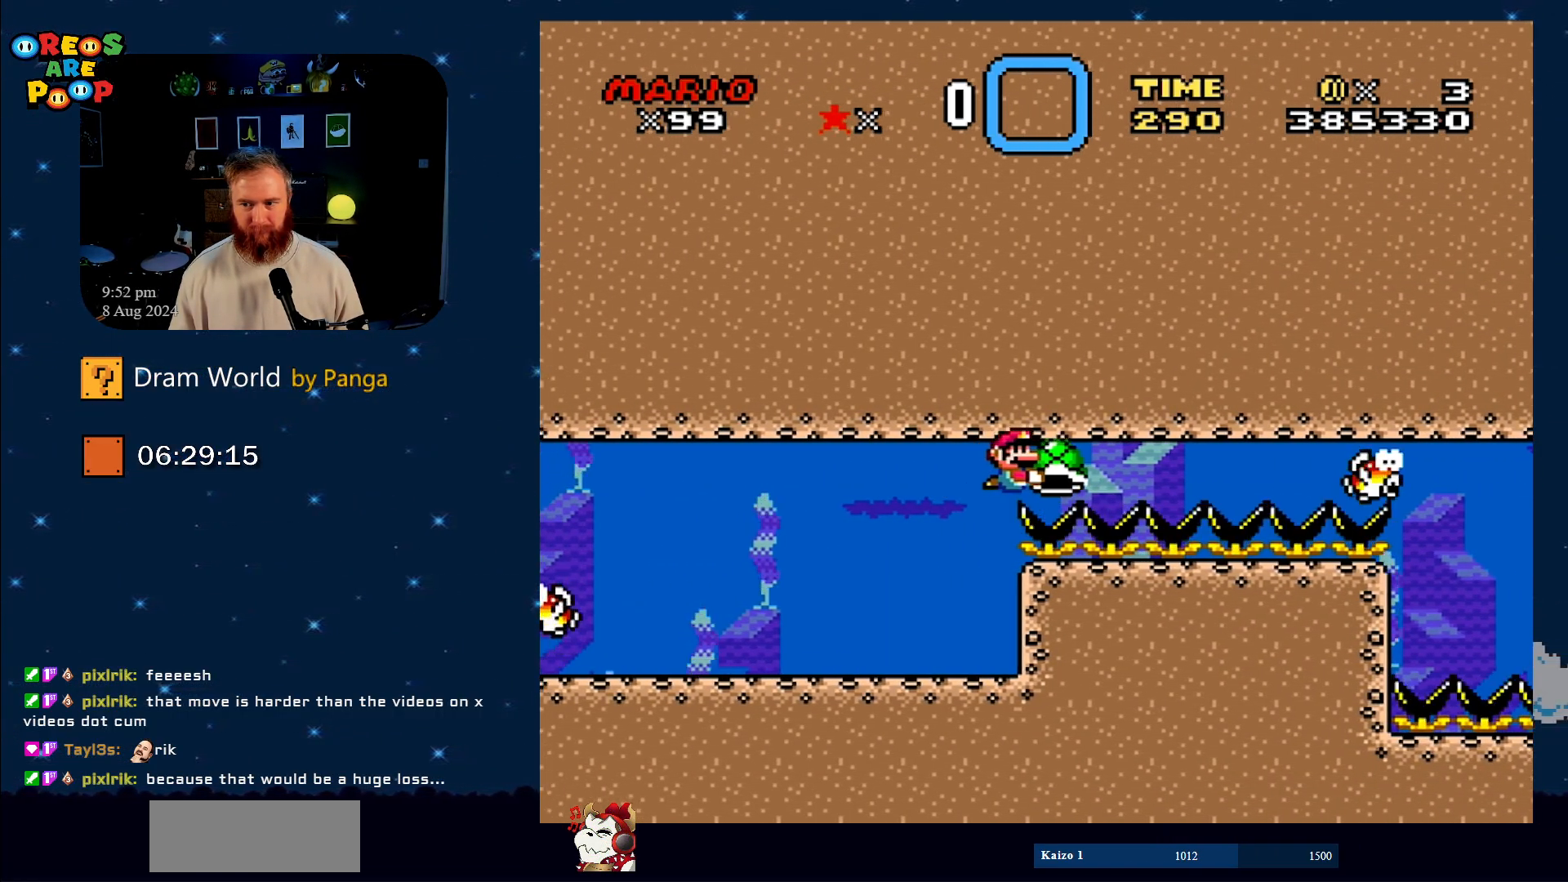
{"buttons": ["Y"], "events": []}
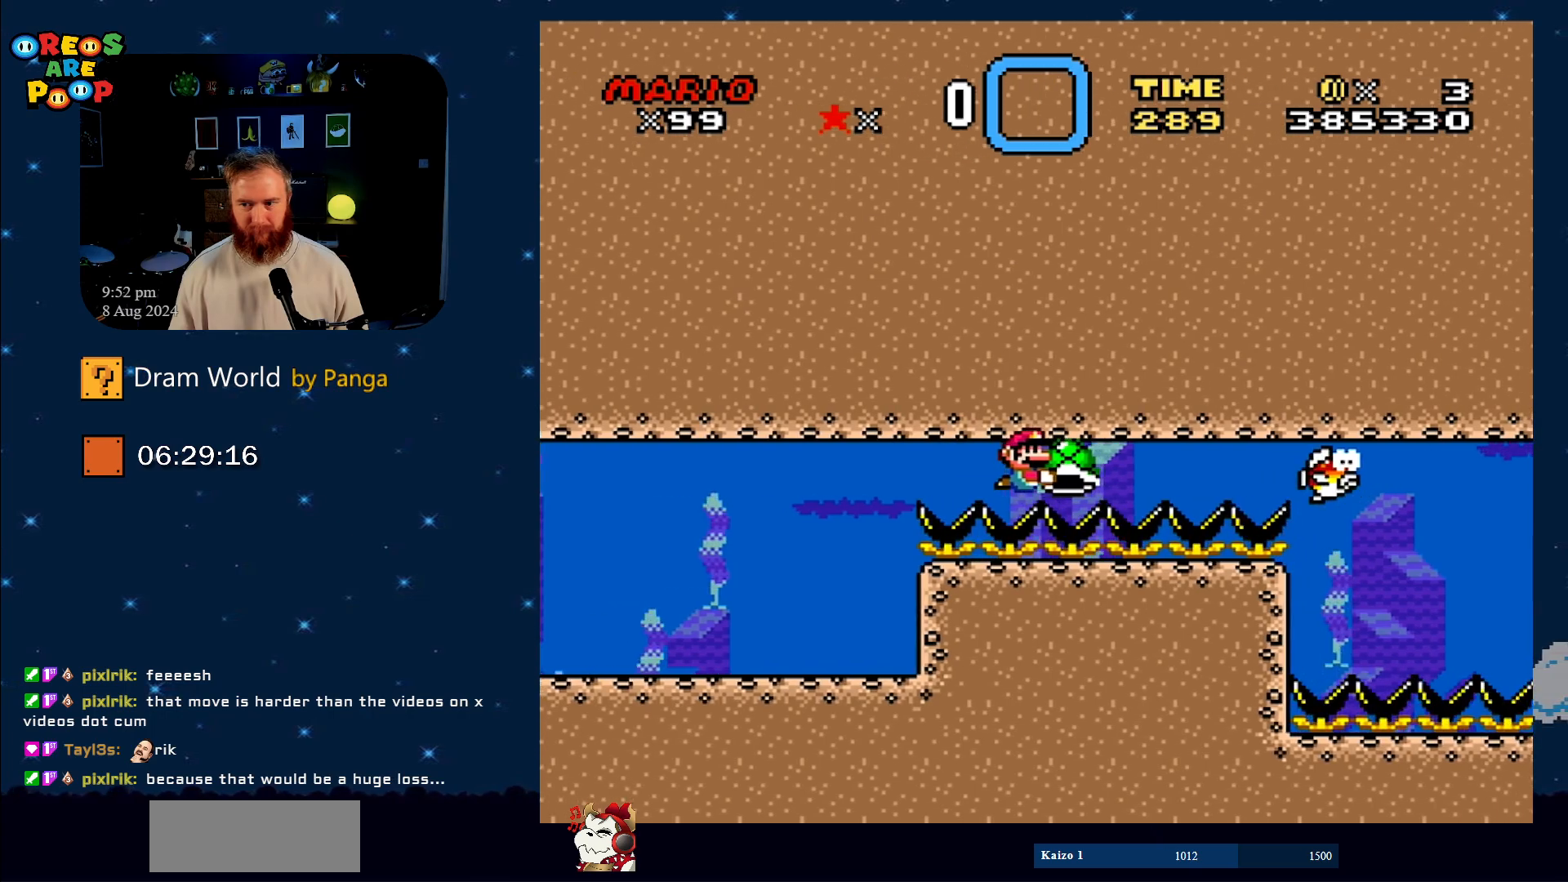
{"buttons": ["Y"], "events": []}
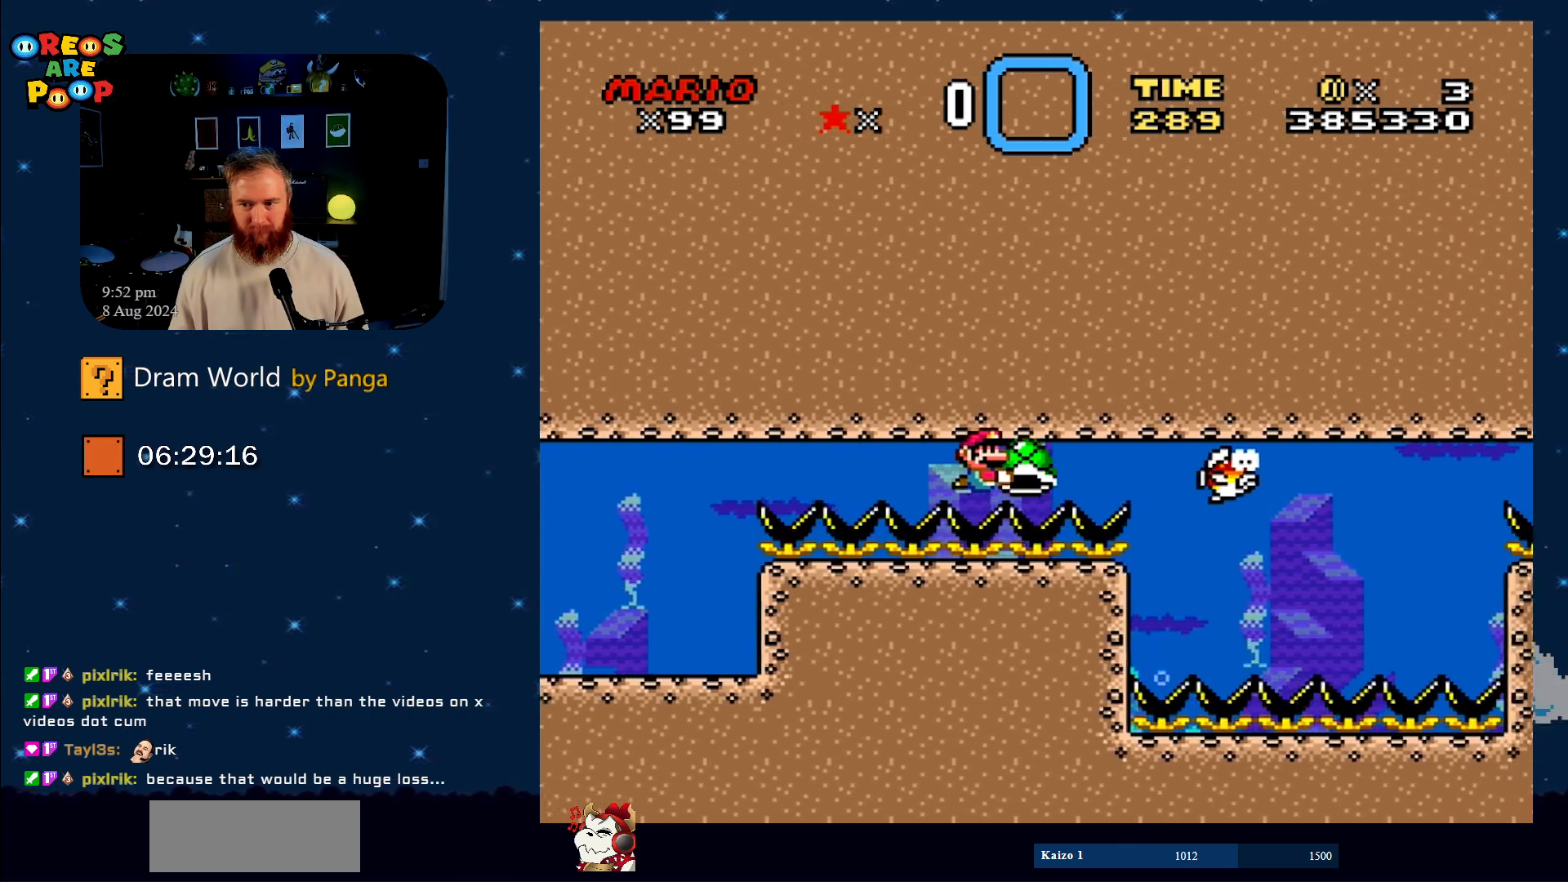
{"buttons": ["Y"], "events": []}
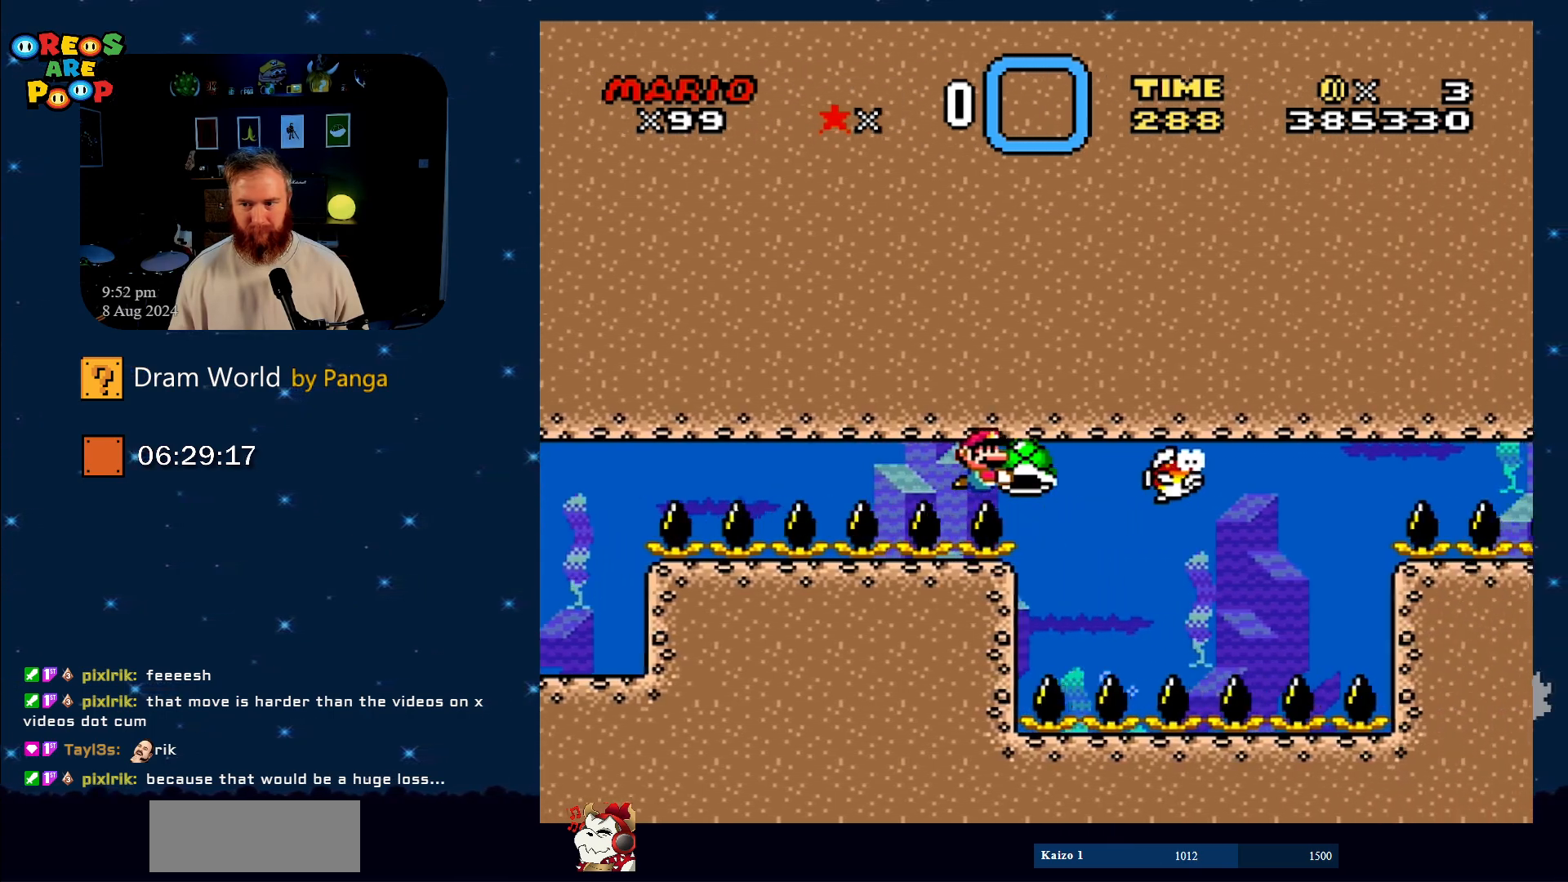
{"buttons": ["Y"], "events": [[184, "DPAD_DOWN", "down"], [401, "DPAD_DOWN", "up"]]}
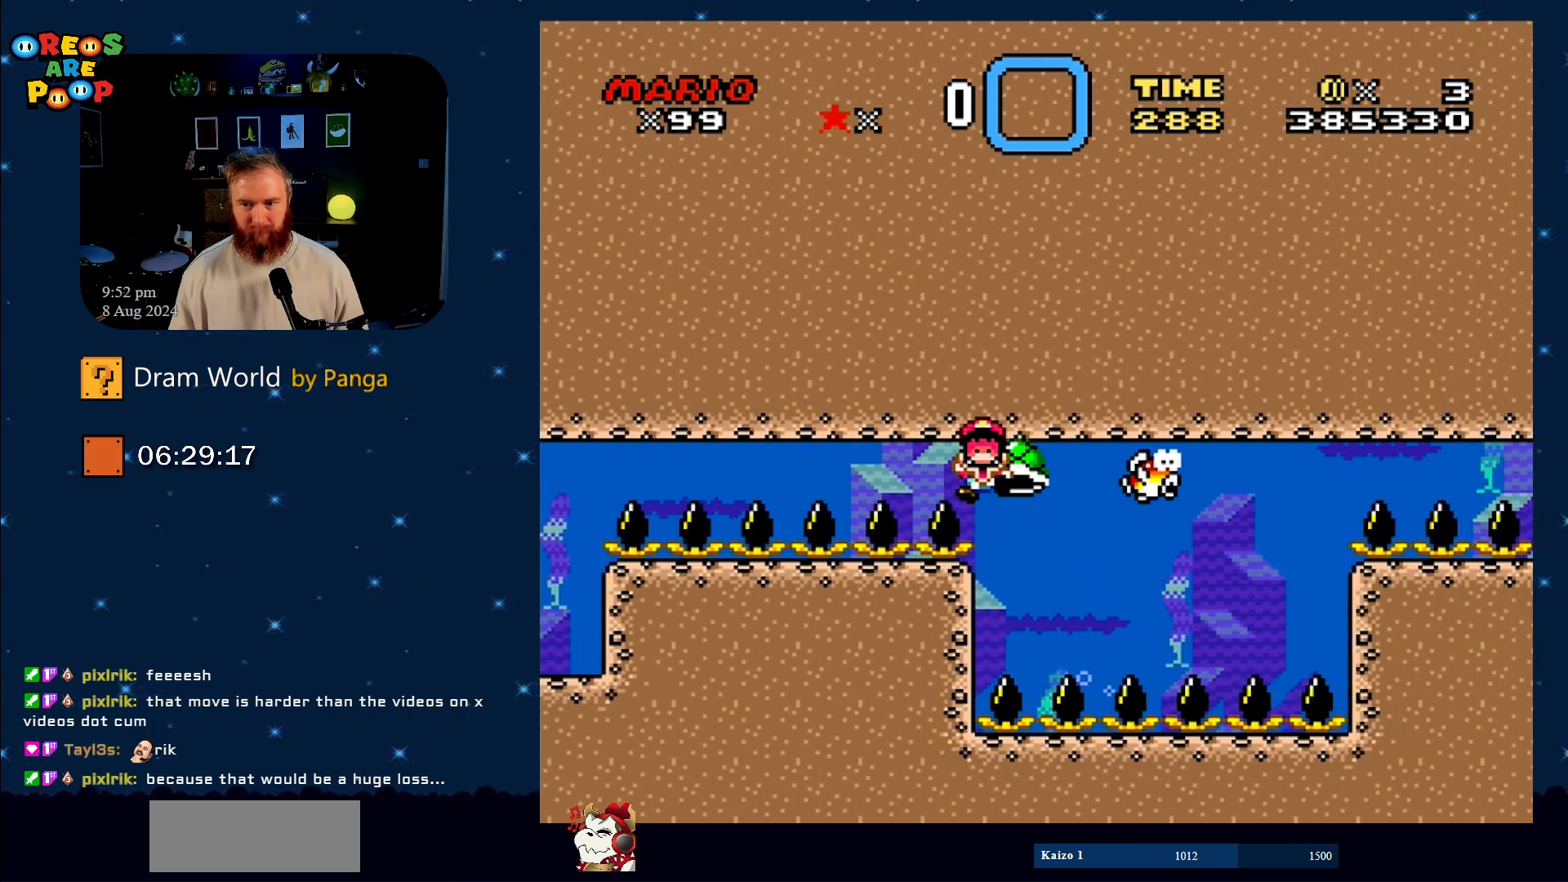
{"buttons": [], "events": [[167, "Y", "up"], [400, "B", "down"], [500, "B", "up"]]}
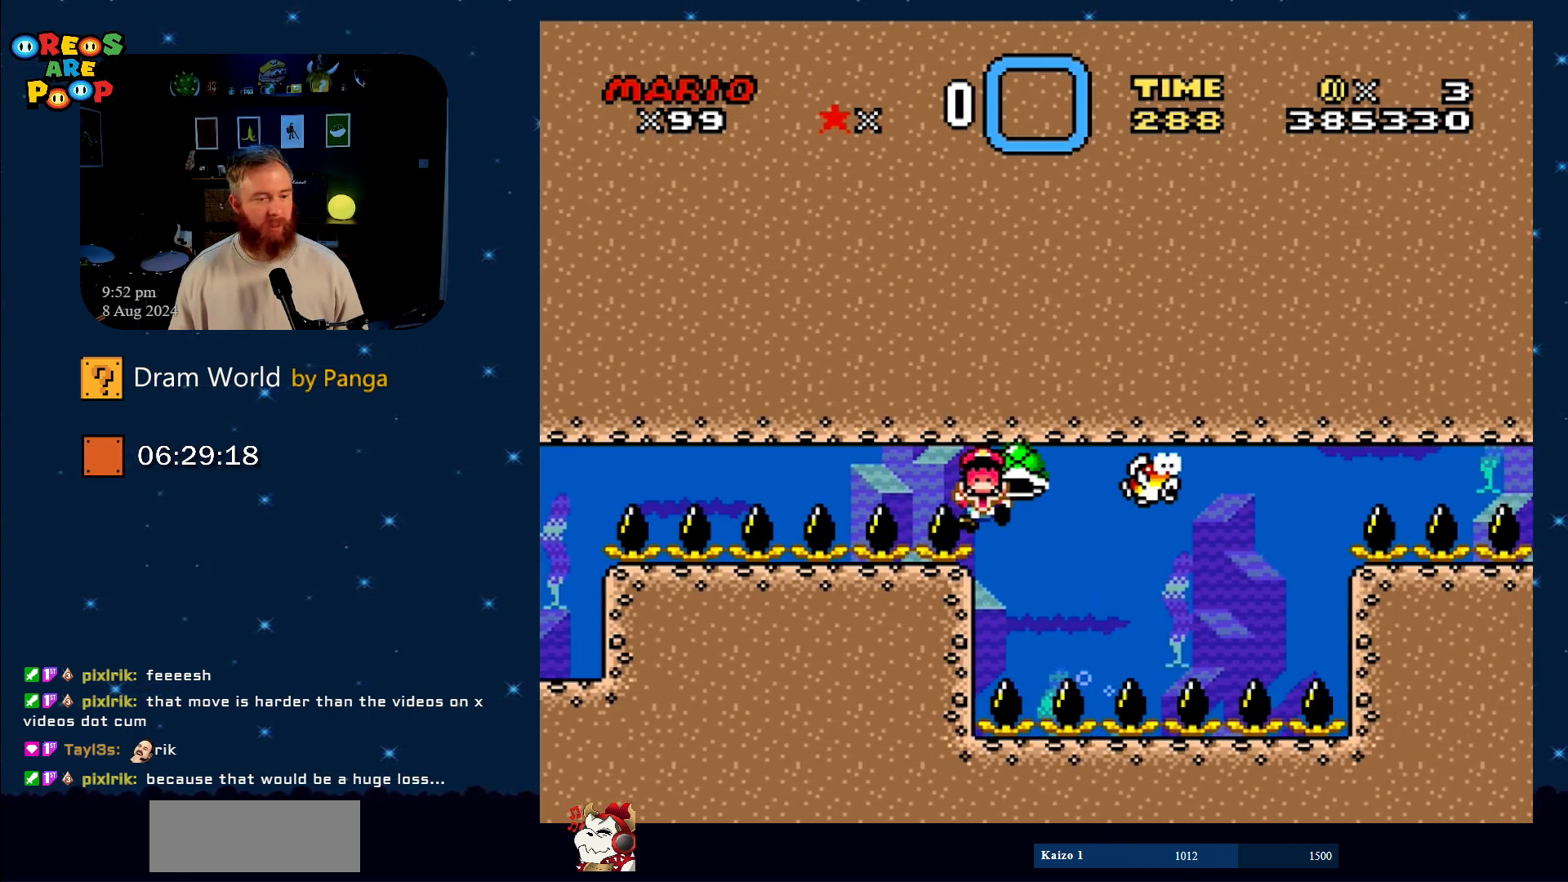
{"buttons": [], "events": [[117, "B", "down"], [267, "B", "up"], [334, "B", "down"], [401, "B", "up"]]}
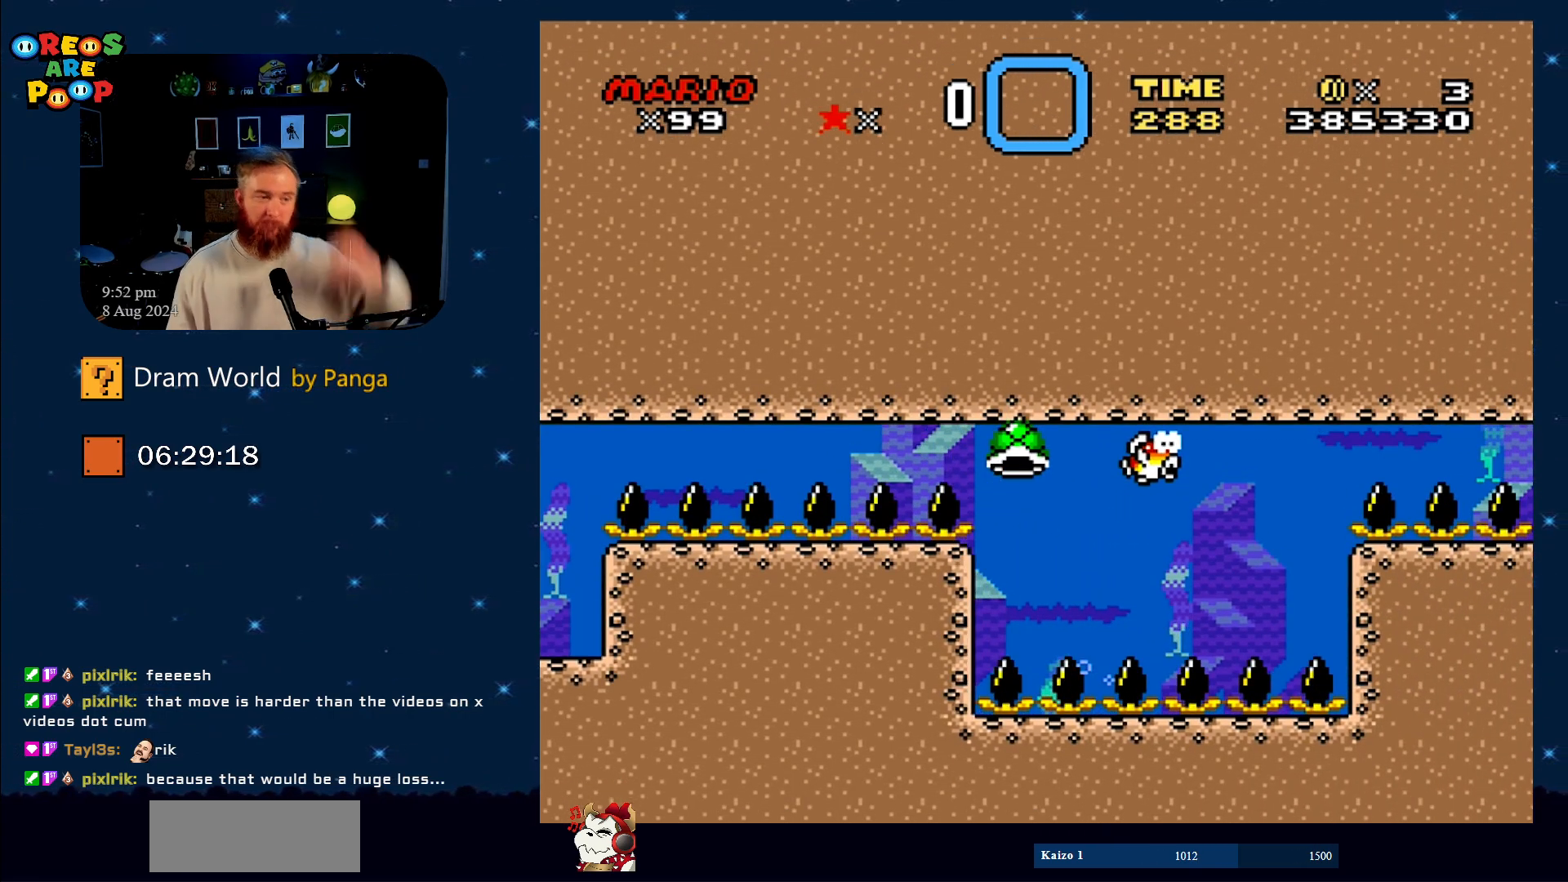
{"buttons": [], "events": [[33, "A", "down"], [100, "A", "up"], [217, "B", "down"], [267, "B", "up"], [400, "B", "down"], [484, "B", "up"]]}
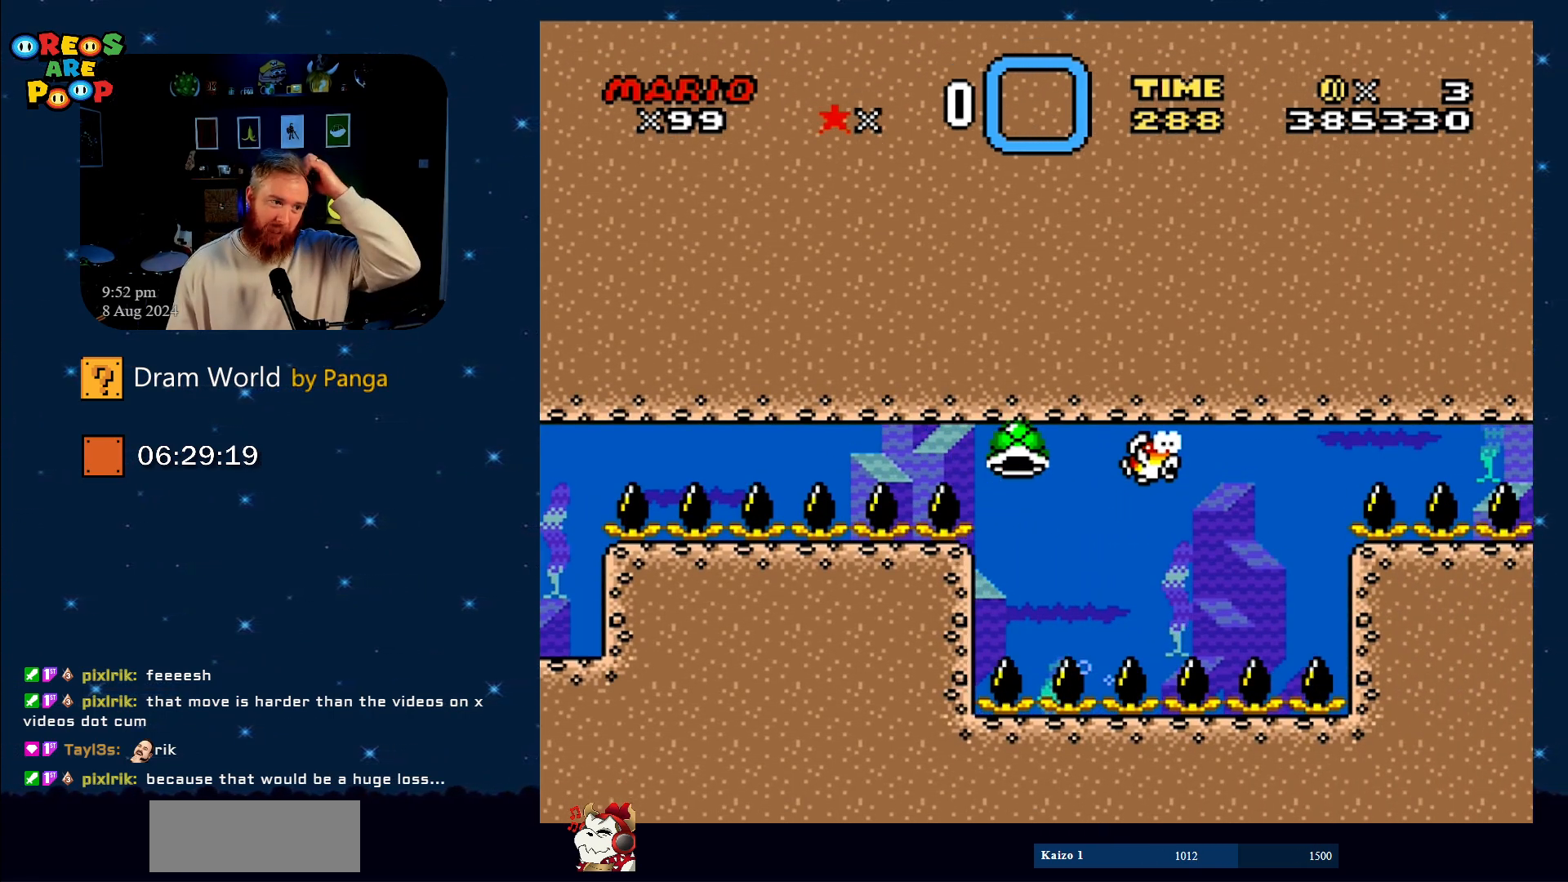
{"buttons": ["B"], "events": [[84, "B", "down"], [184, "B", "up"], [284, "B", "down"], [384, "B", "up"], [468, "B", "down"]]}
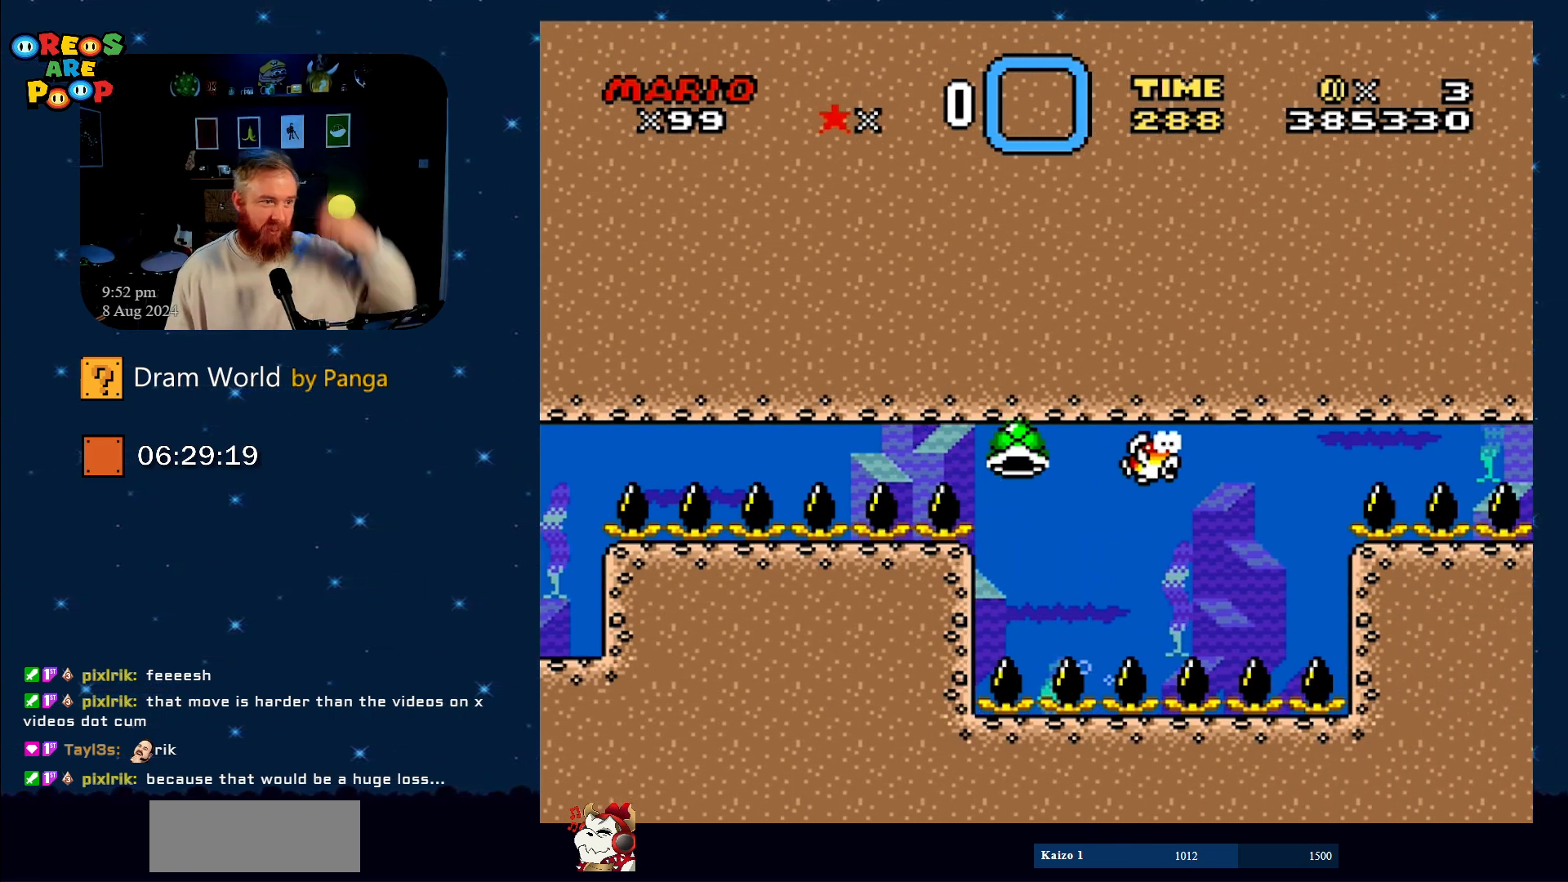
{"buttons": [], "events": [[67, "B", "up"], [117, "B", "down"], [250, "B", "up"], [350, "B", "down"], [467, "B", "up"]]}
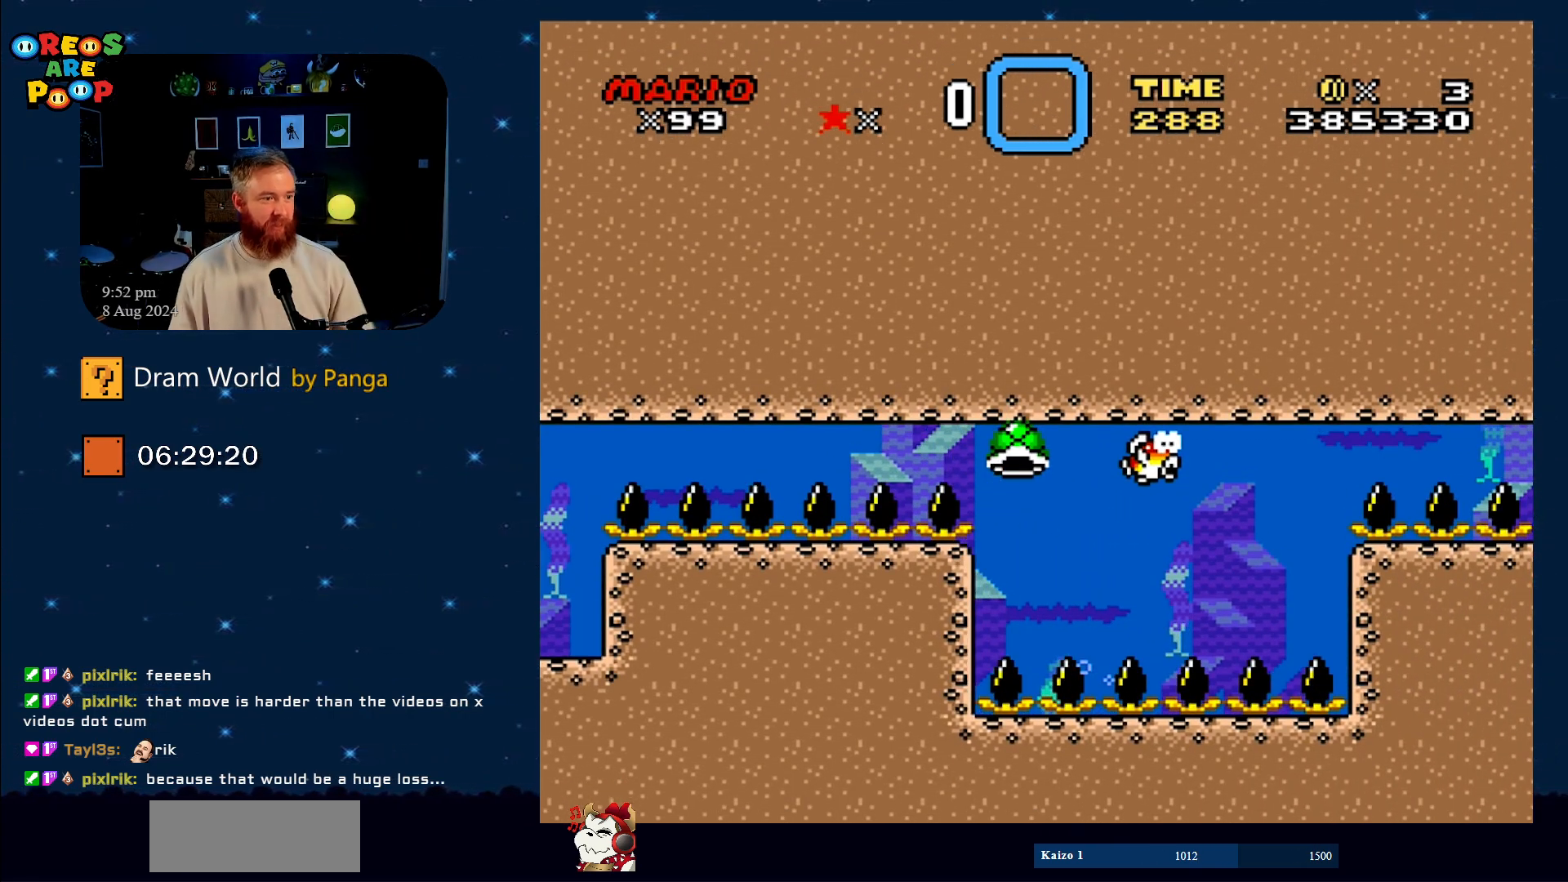
{"buttons": ["B"], "events": [[67, "B", "down"], [184, "B", "up"], [267, "B", "down"], [351, "B", "up"], [501, "B", "down"]]}
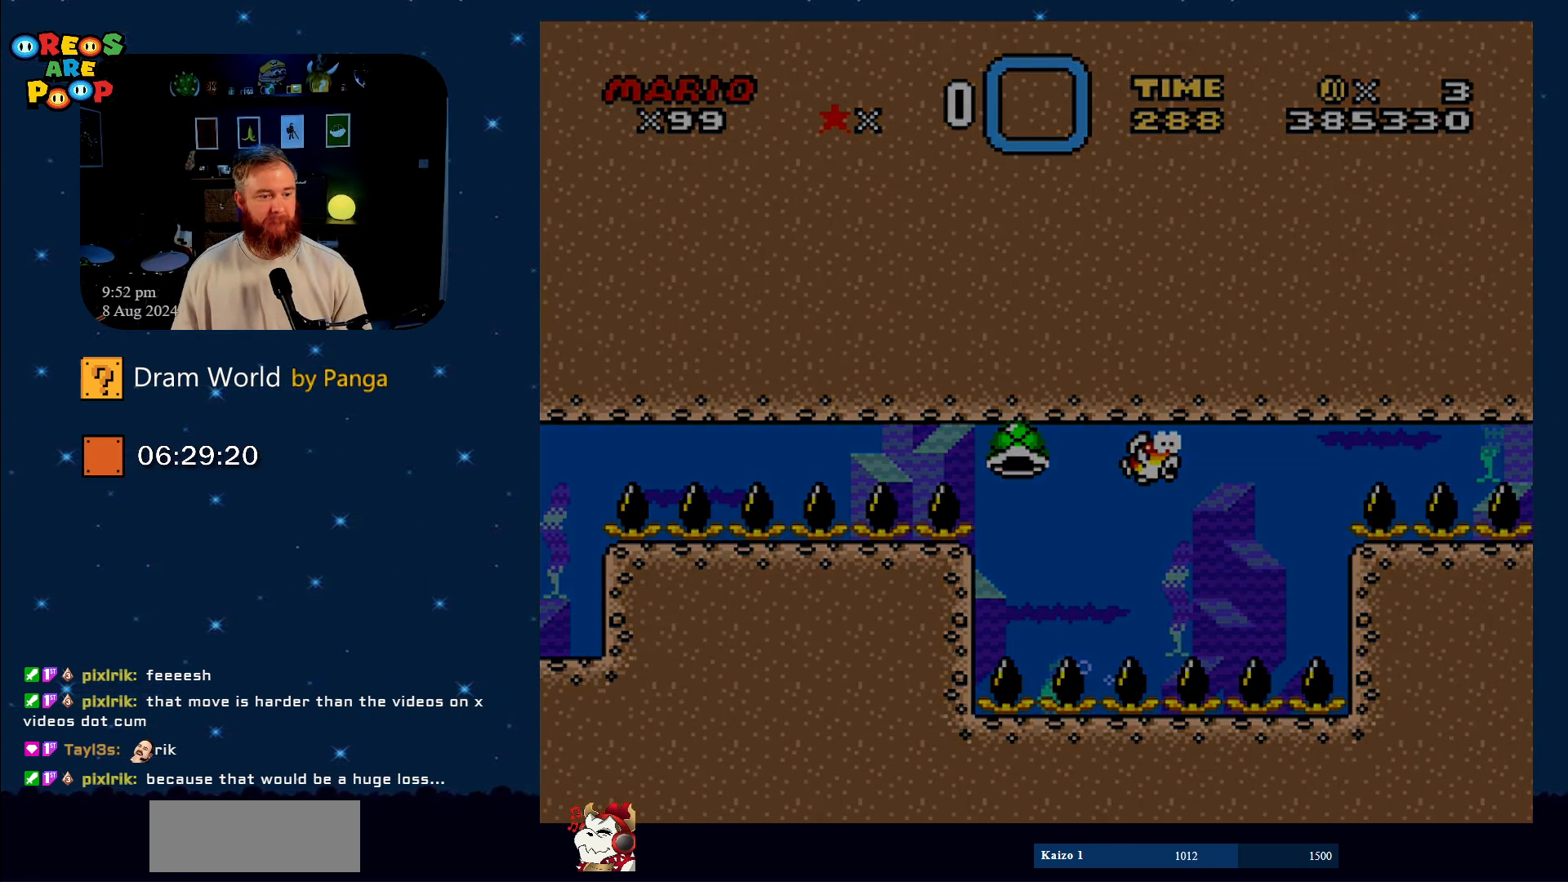
{"buttons": [], "events": [[83, "B", "up"], [417, "A", "down"], [450, "A", "up"]]}
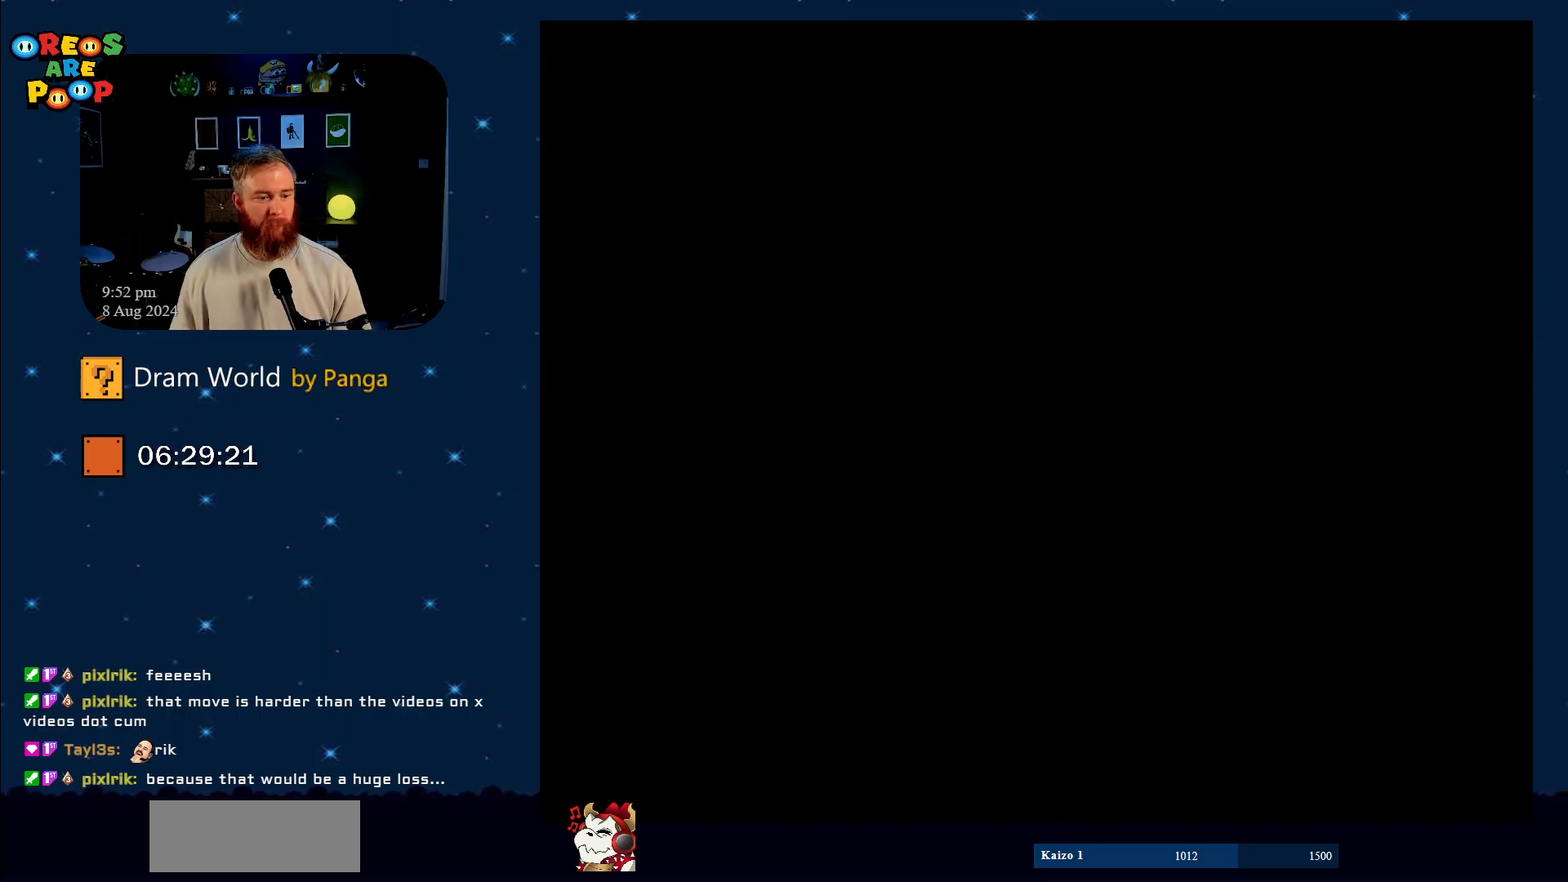
{"buttons": ["B"], "events": [[50, "B", "down"], [167, "B", "up"], [267, "A", "down"], [401, "A", "up"], [468, "B", "down"]]}
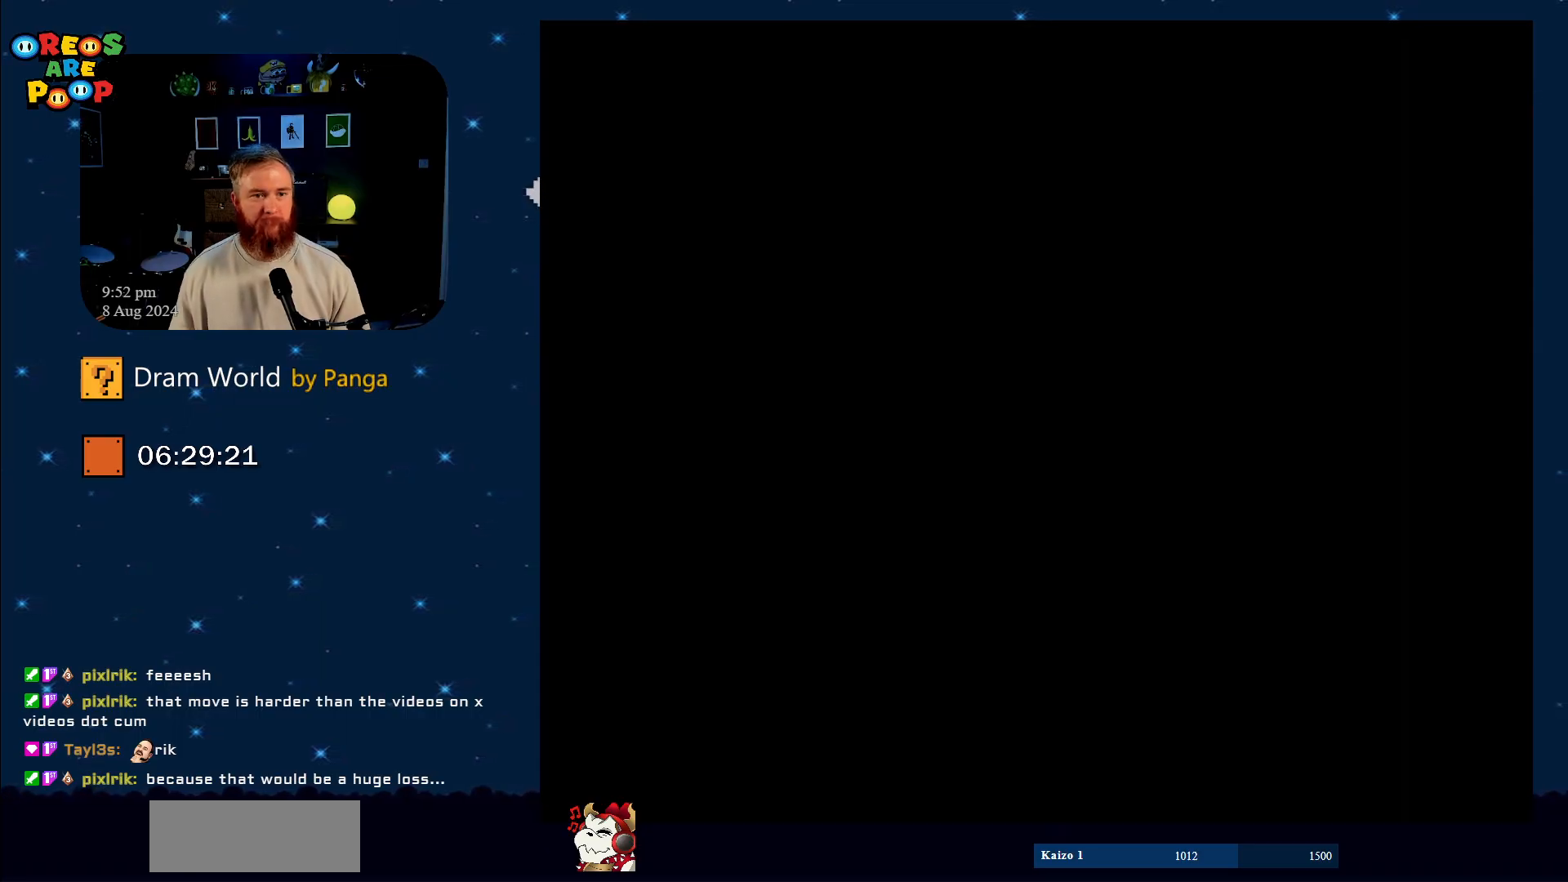
{"buttons": ["A"], "events": [[83, "B", "up"], [183, "A", "down"], [317, "A", "up"], [400, "A", "down"]]}
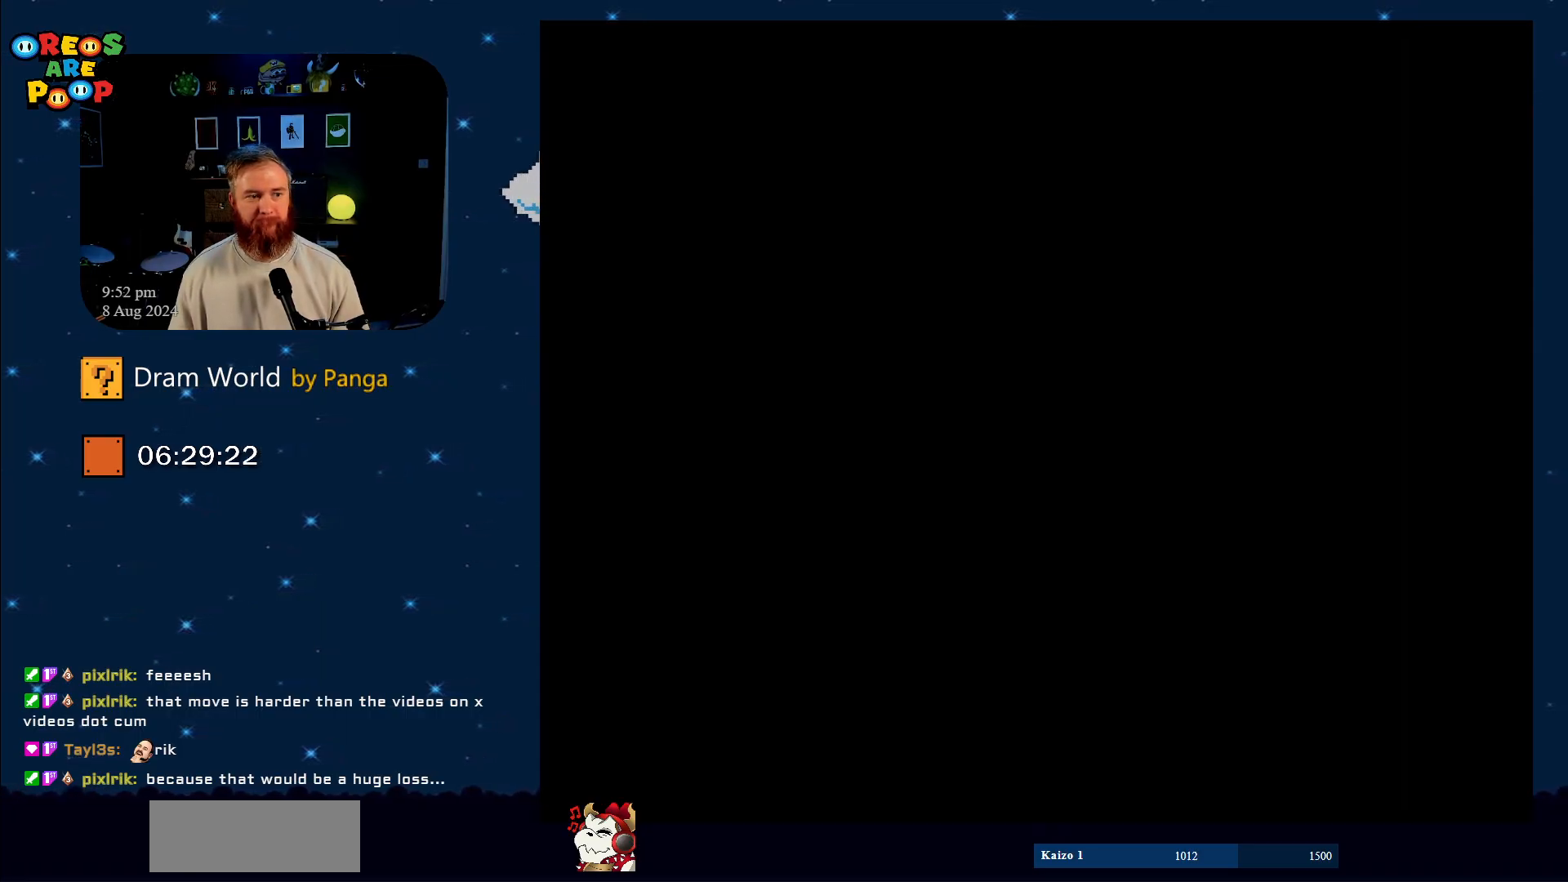
{"buttons": ["B"], "events": [[50, "A", "up"], [134, "A", "down"], [217, "A", "up"], [284, "A", "down"], [384, "A", "up"], [501, "B", "down"]]}
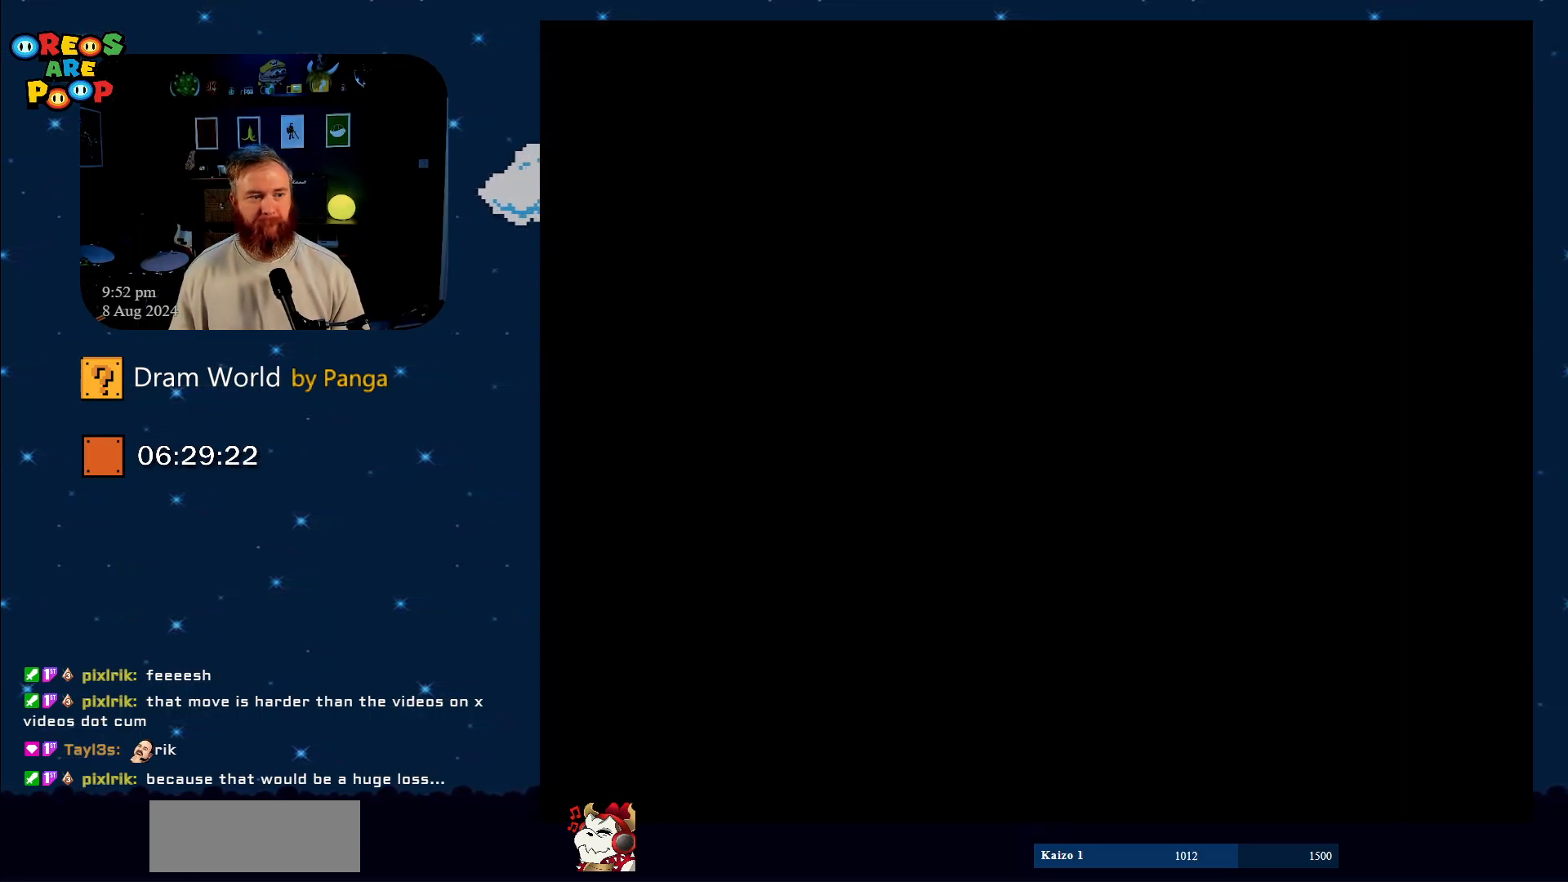
{"buttons": ["A"], "events": [[167, "B", "up"], [367, "B", "down"], [417, "A", "down"], [417, "B", "up"]]}
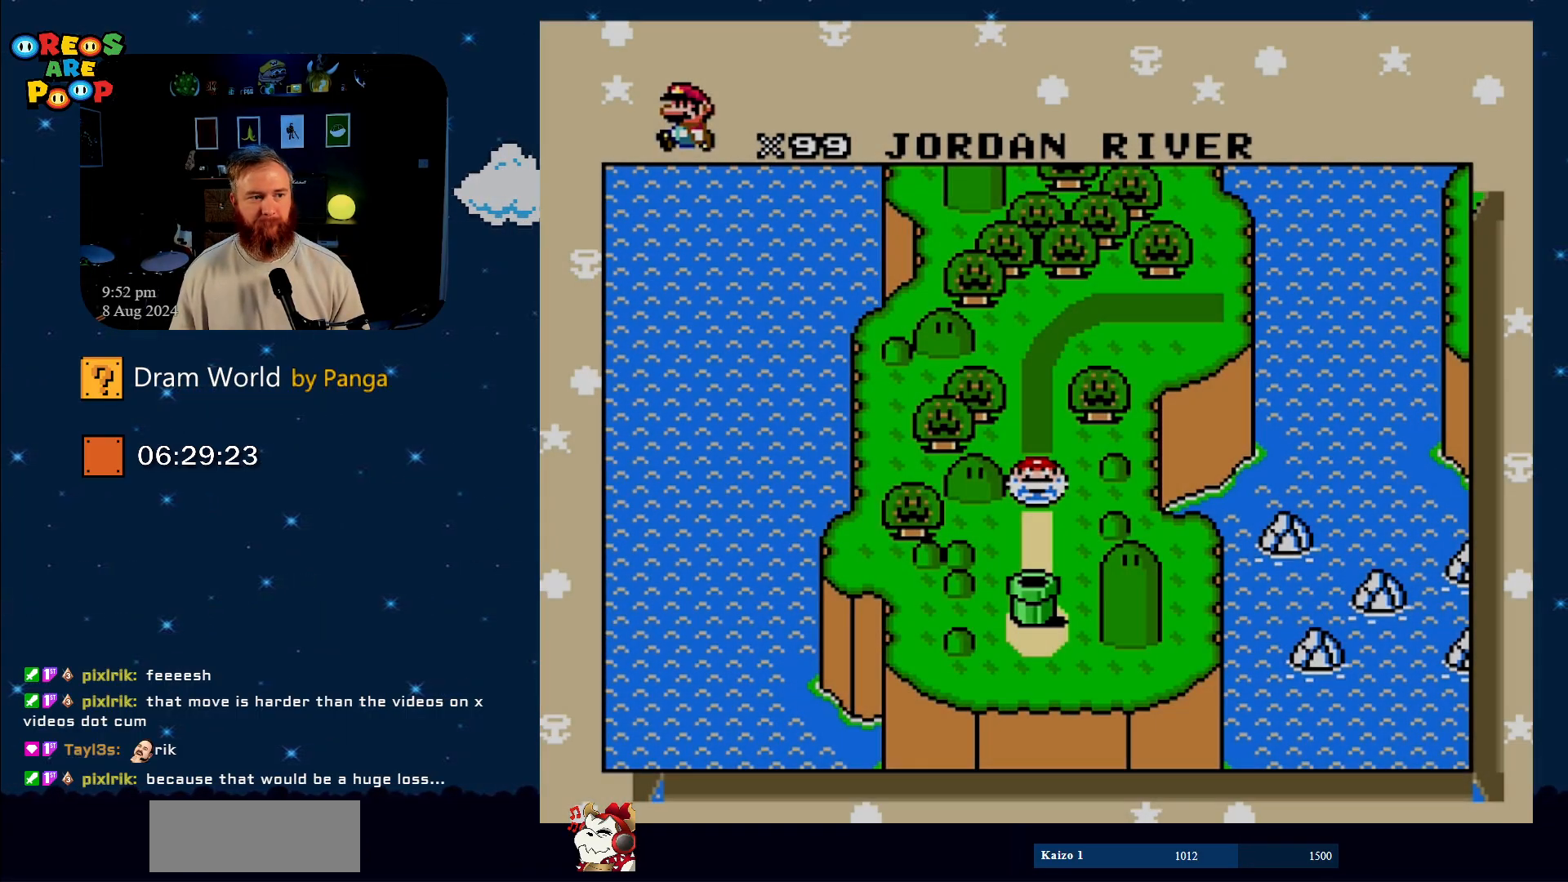
{"buttons": ["B"], "events": [[17, "A", "up"], [184, "B", "down"], [301, "B", "up"], [417, "B", "down"]]}
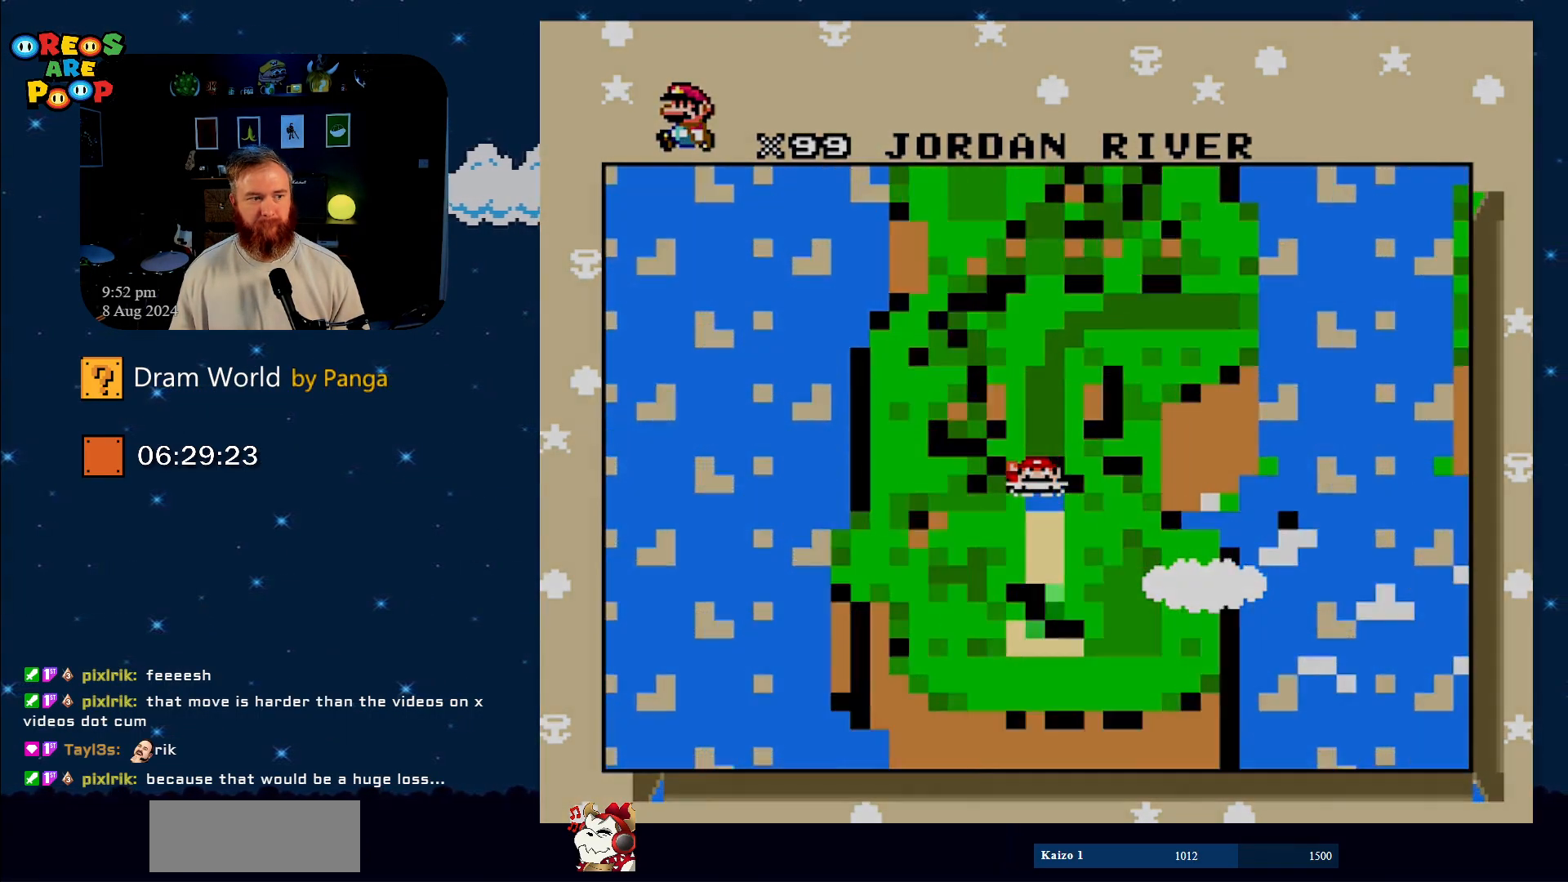
{"buttons": ["Y"], "events": [[17, "B", "up"], [100, "B", "down"], [200, "B", "up"], [367, "Y", "down"]]}